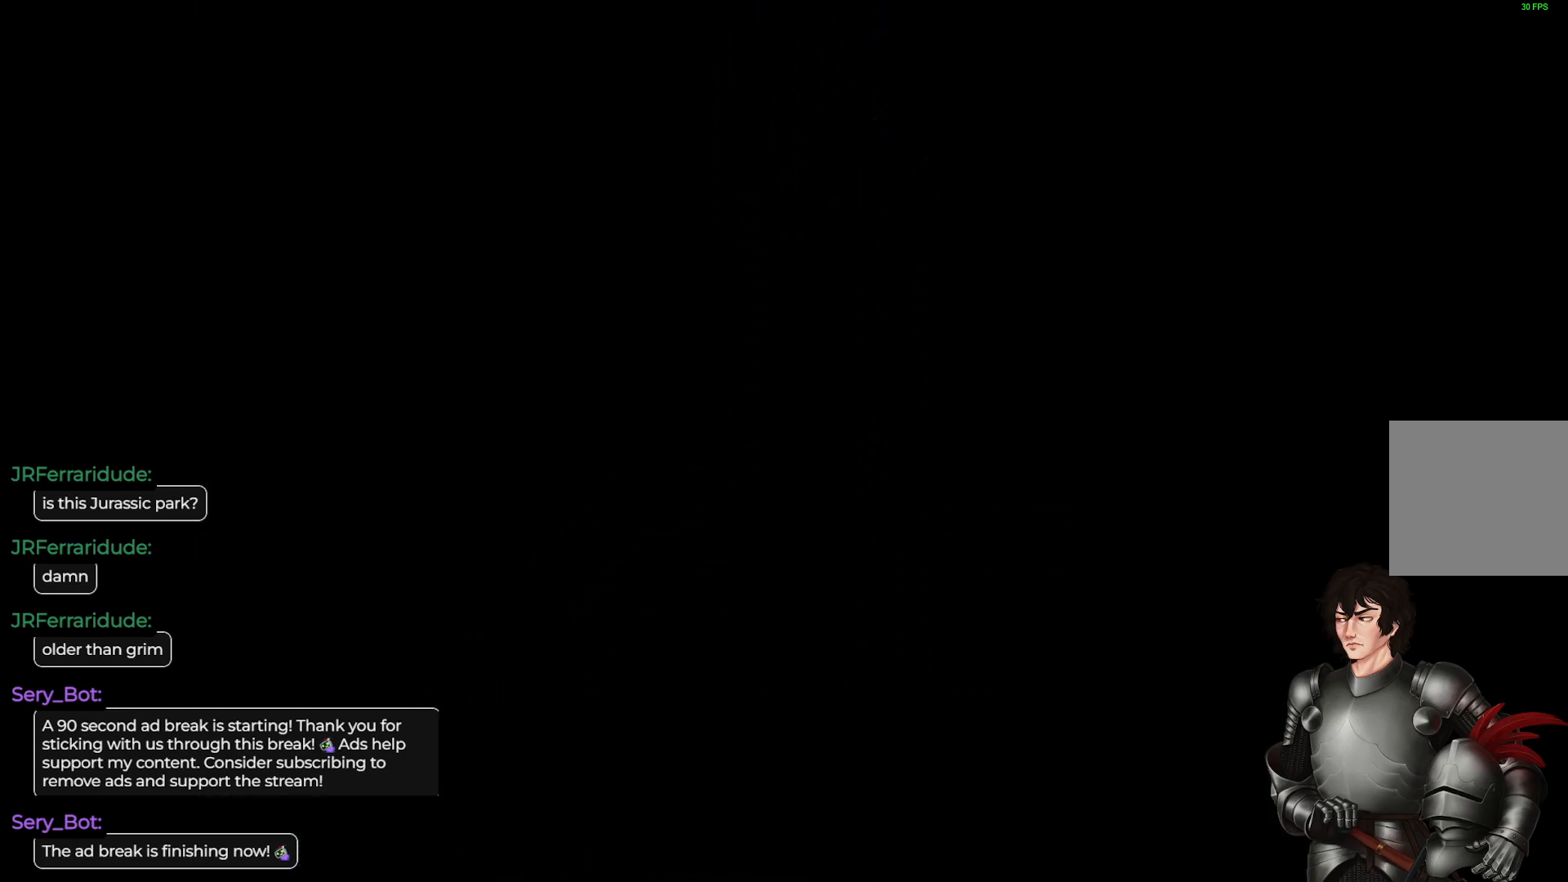
Gameplay with a controller (Xbox layout); each line is a JSON object with the inputs held at the frame after it. "events" lists button and stick changes between this image and that frame as [ms after this image, input, new state], when the widget could be followed in between.
{"buttons": [], "left_stick": "center", "right_stick": "center", "events": [[183, "left_stick", "right"], [267, "left_stick", "center"]]}
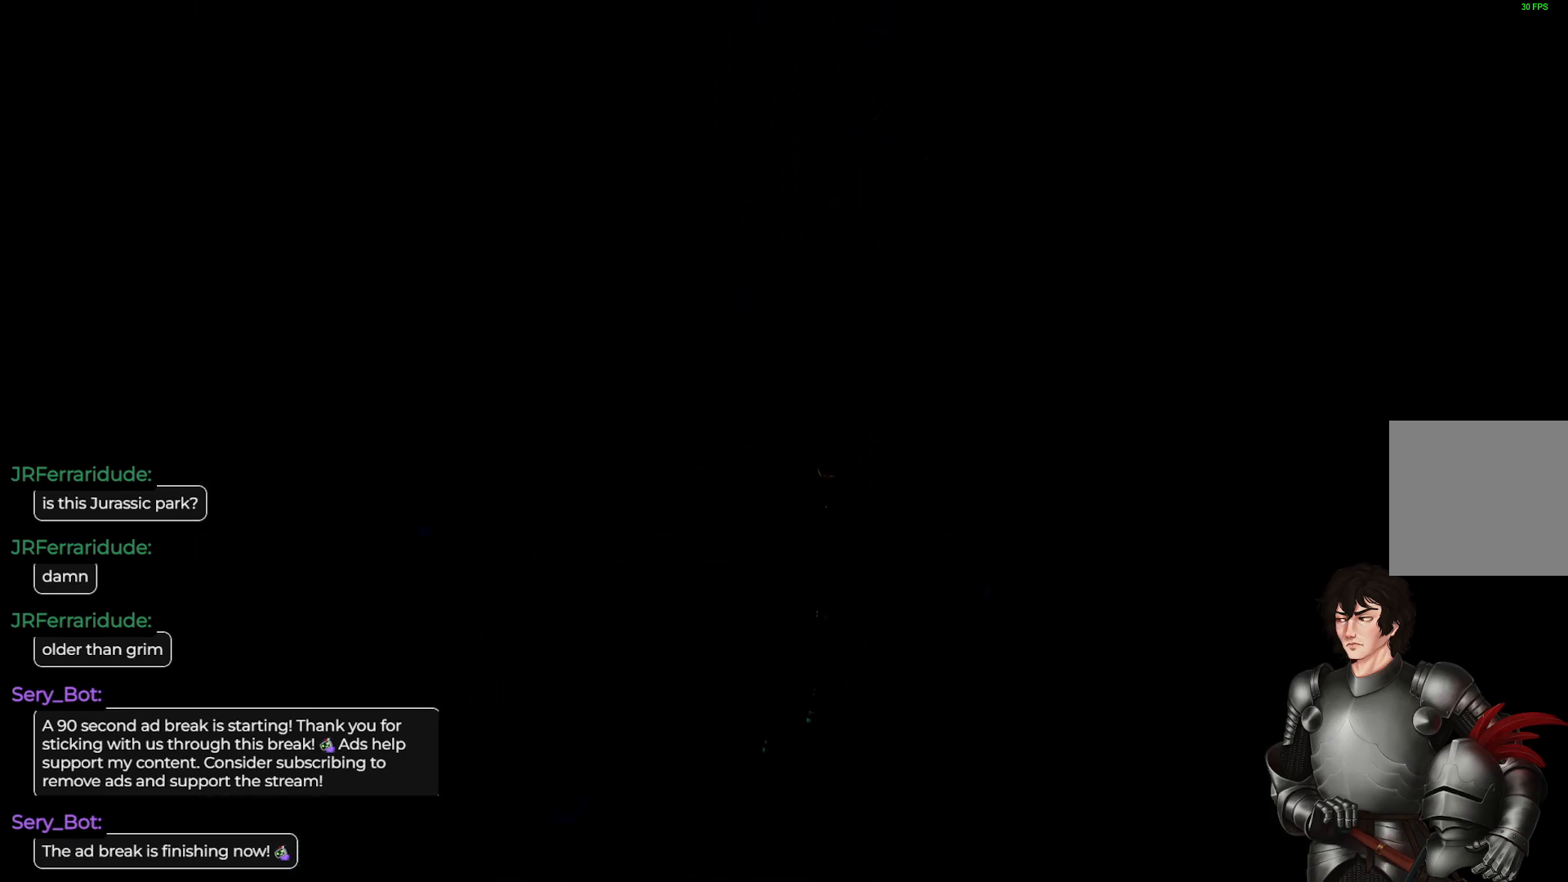
{"buttons": [], "left_stick": "center", "right_stick": "center", "events": []}
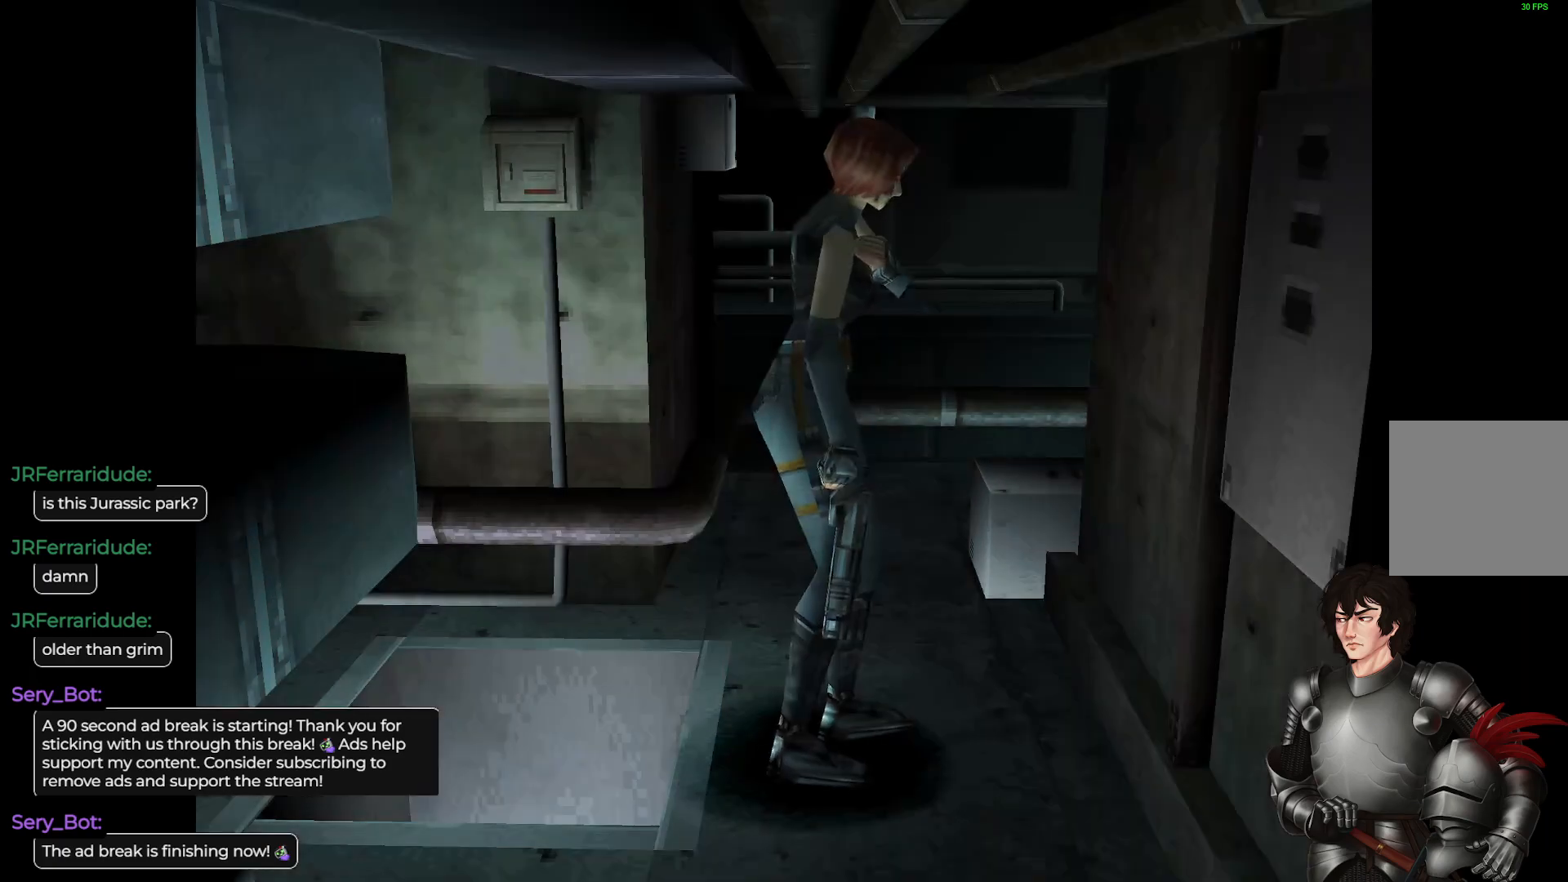
{"buttons": [], "left_stick": "left", "right_stick": "center", "events": [[100, "left_stick", "right"], [333, "left_stick", "center"], [433, "left_stick", "left"]]}
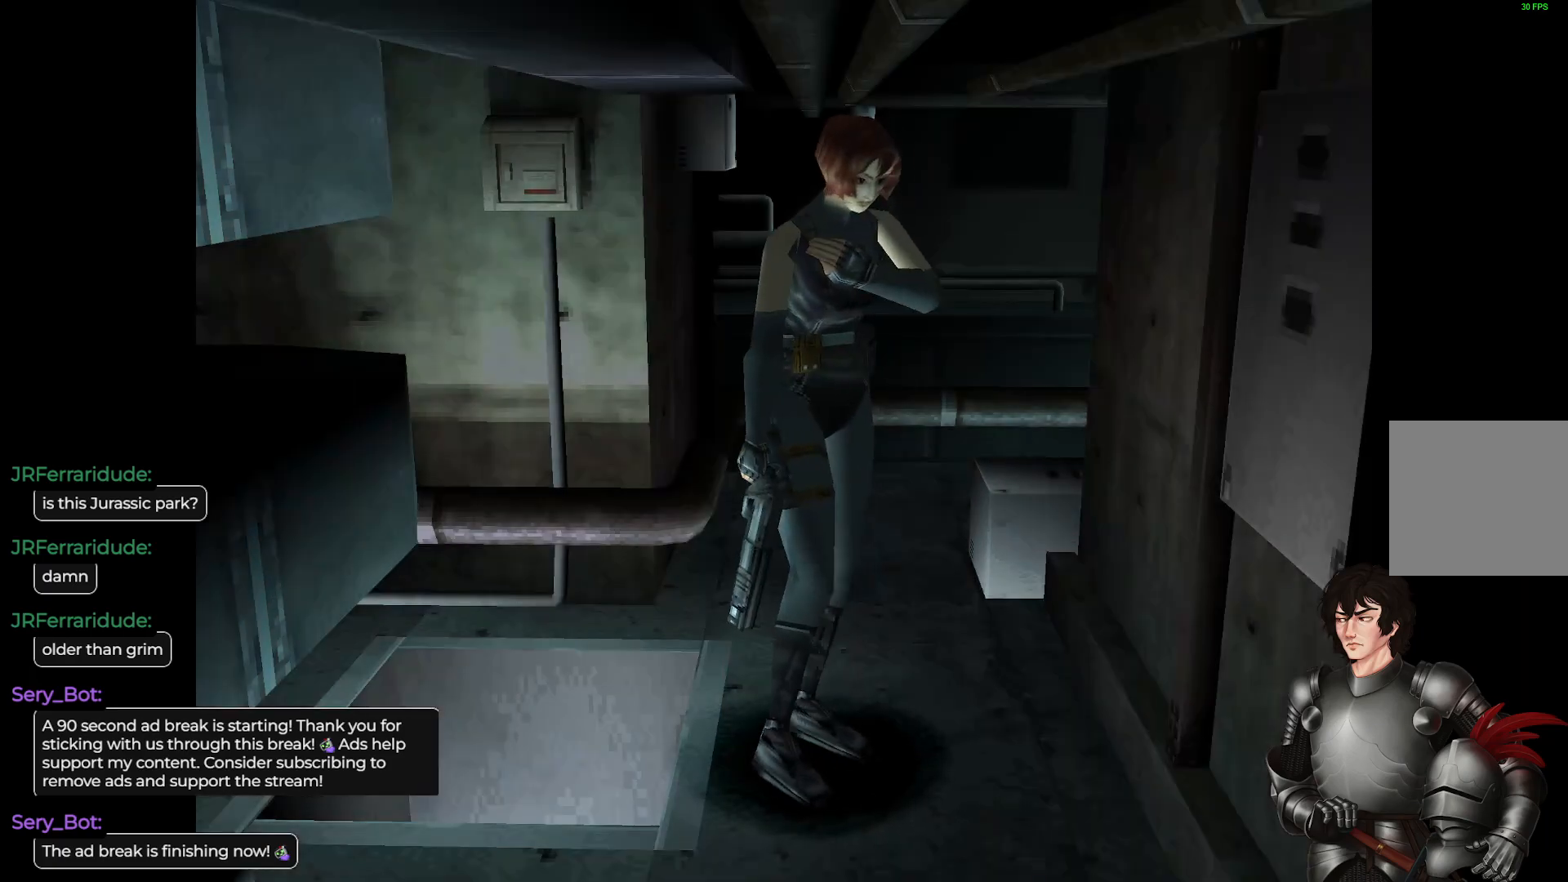
{"buttons": ["L1"], "left_stick": "up", "right_stick": "center", "events": [[400, "L1", "down"], [450, "left_stick", "up"]]}
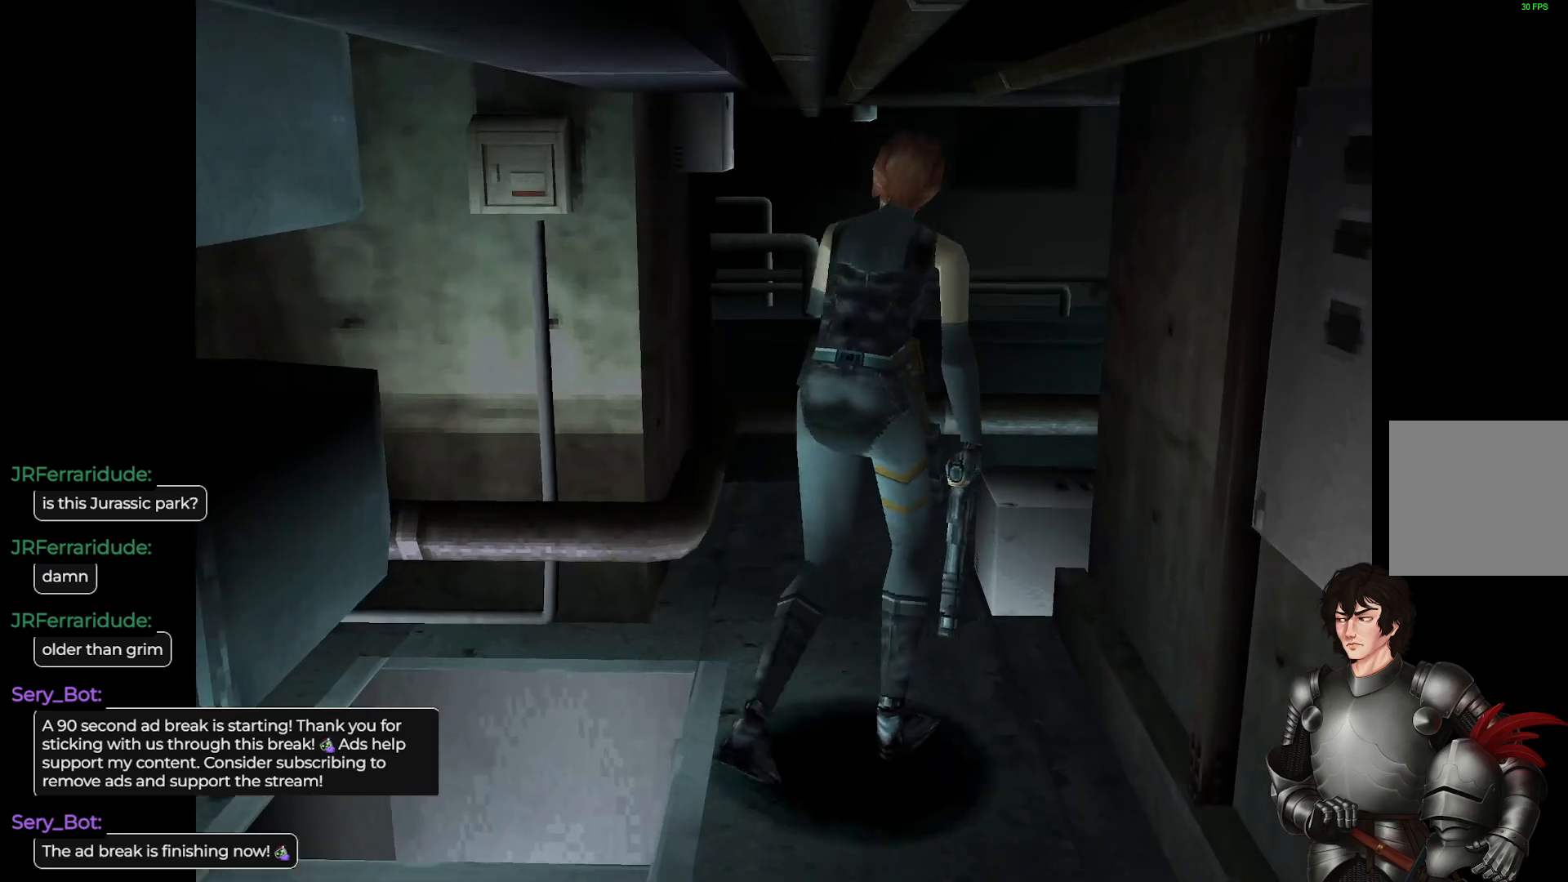
{"buttons": ["L1"], "left_stick": "up-right", "right_stick": "center", "events": [[417, "left_stick", "up-right"]]}
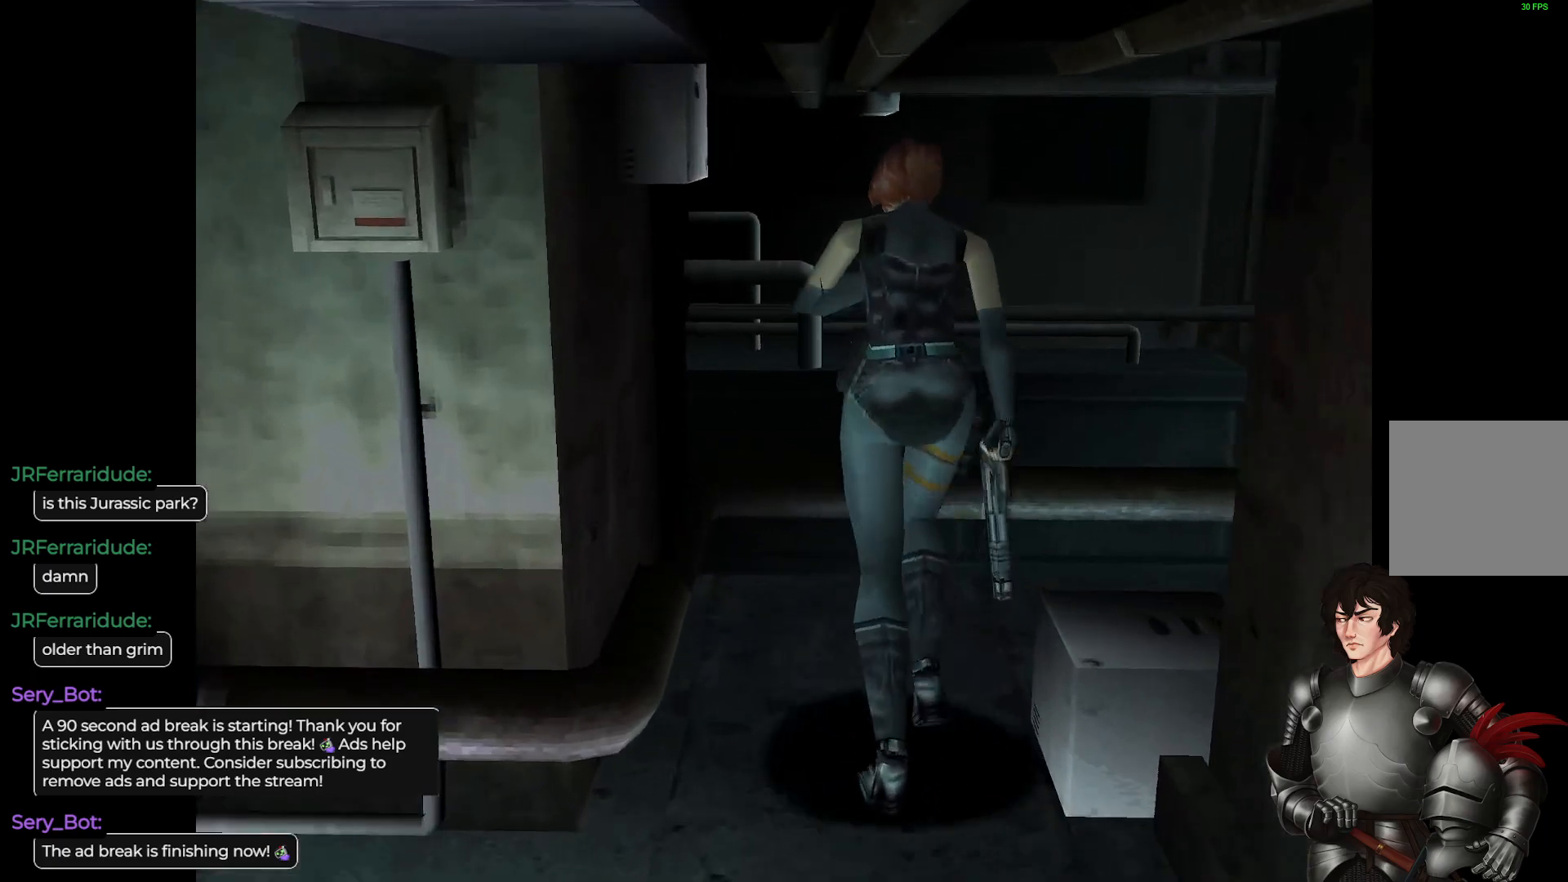
{"buttons": ["L1"], "left_stick": "up-right", "right_stick": "center", "events": []}
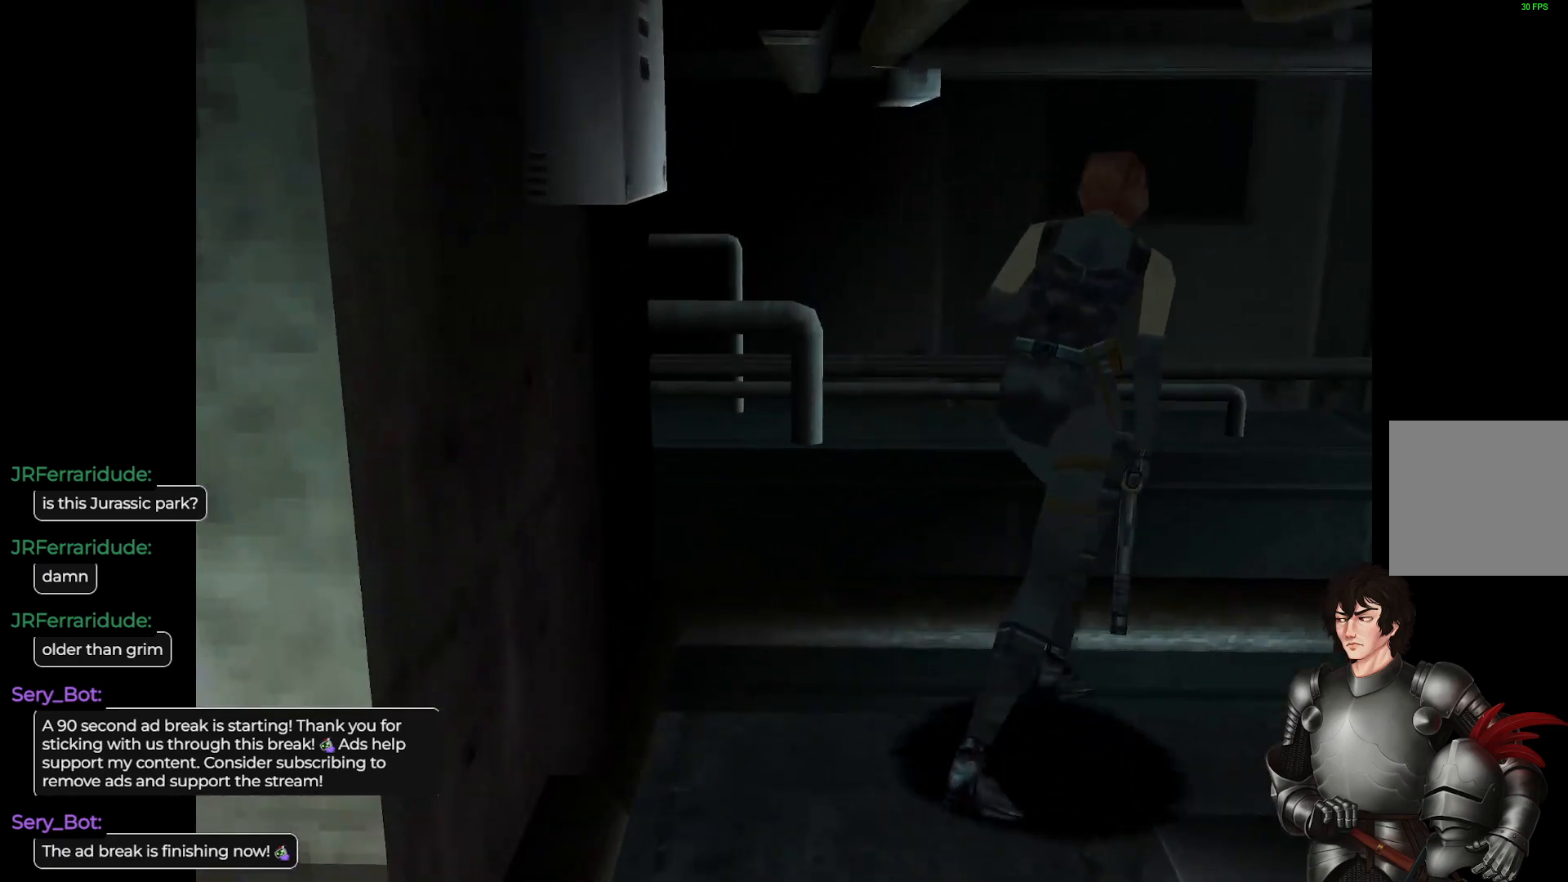
{"buttons": ["L1"], "left_stick": "up-right", "right_stick": "center", "events": []}
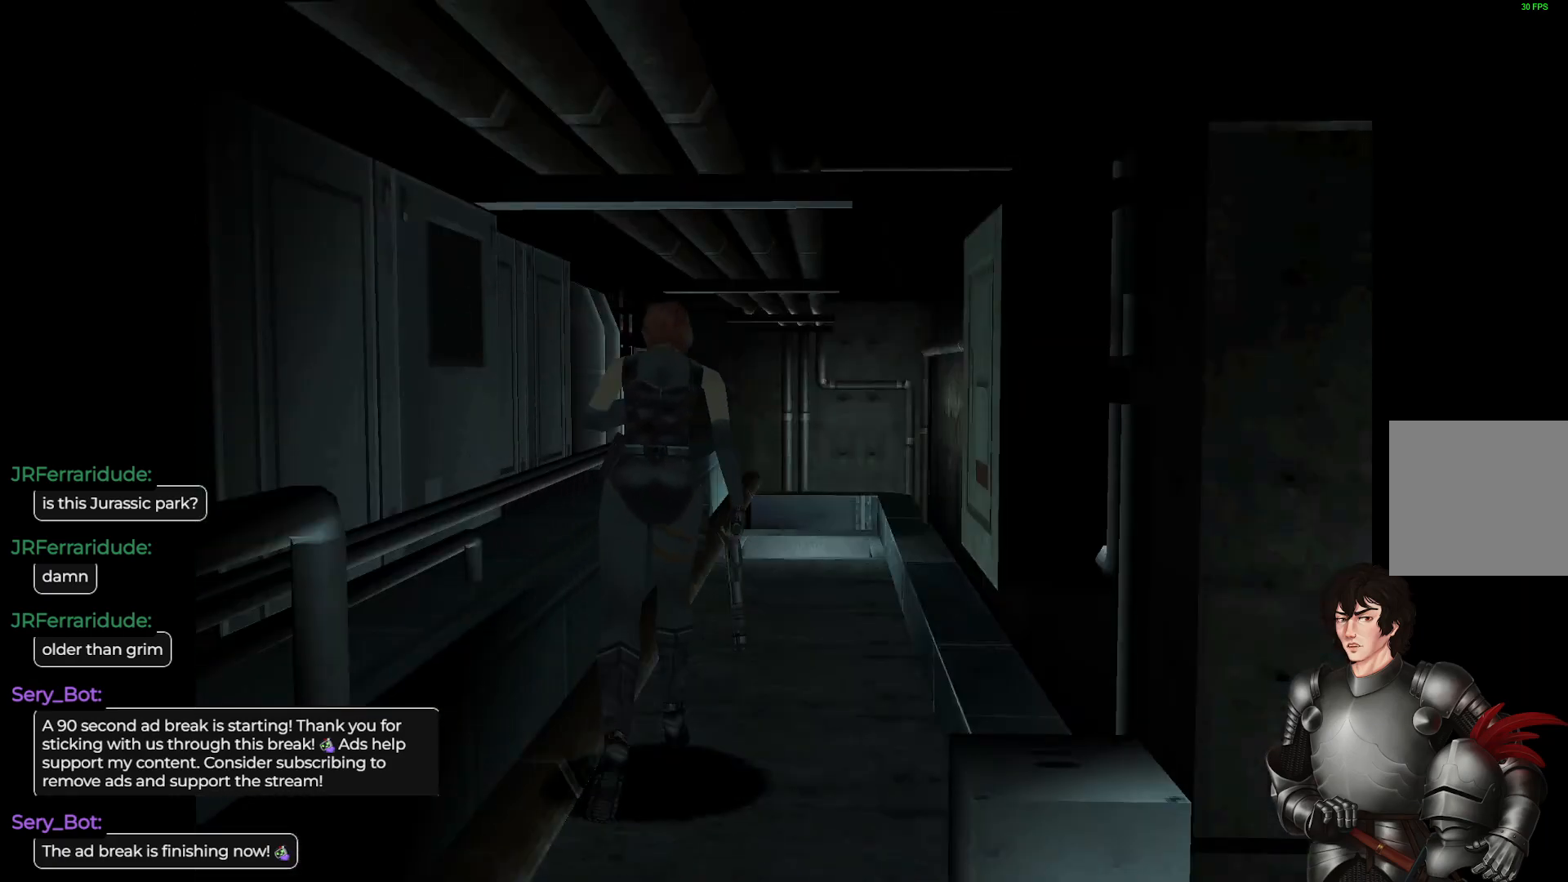
{"buttons": ["L1"], "left_stick": "up", "right_stick": "center", "events": [[183, "left_stick", "up"]]}
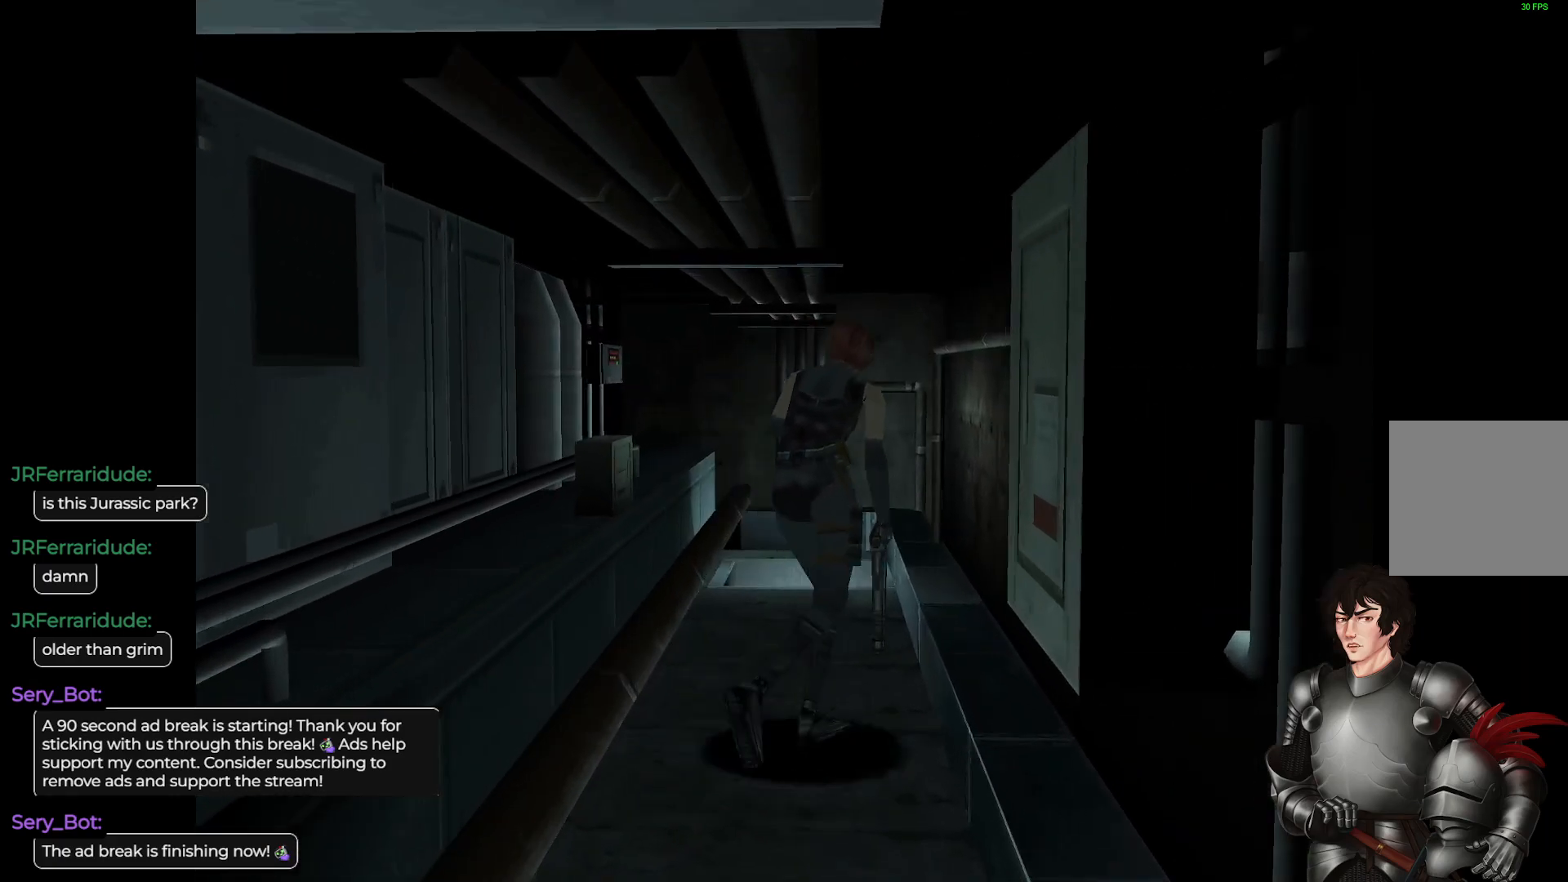
{"buttons": ["L1"], "left_stick": "up", "right_stick": "center", "events": []}
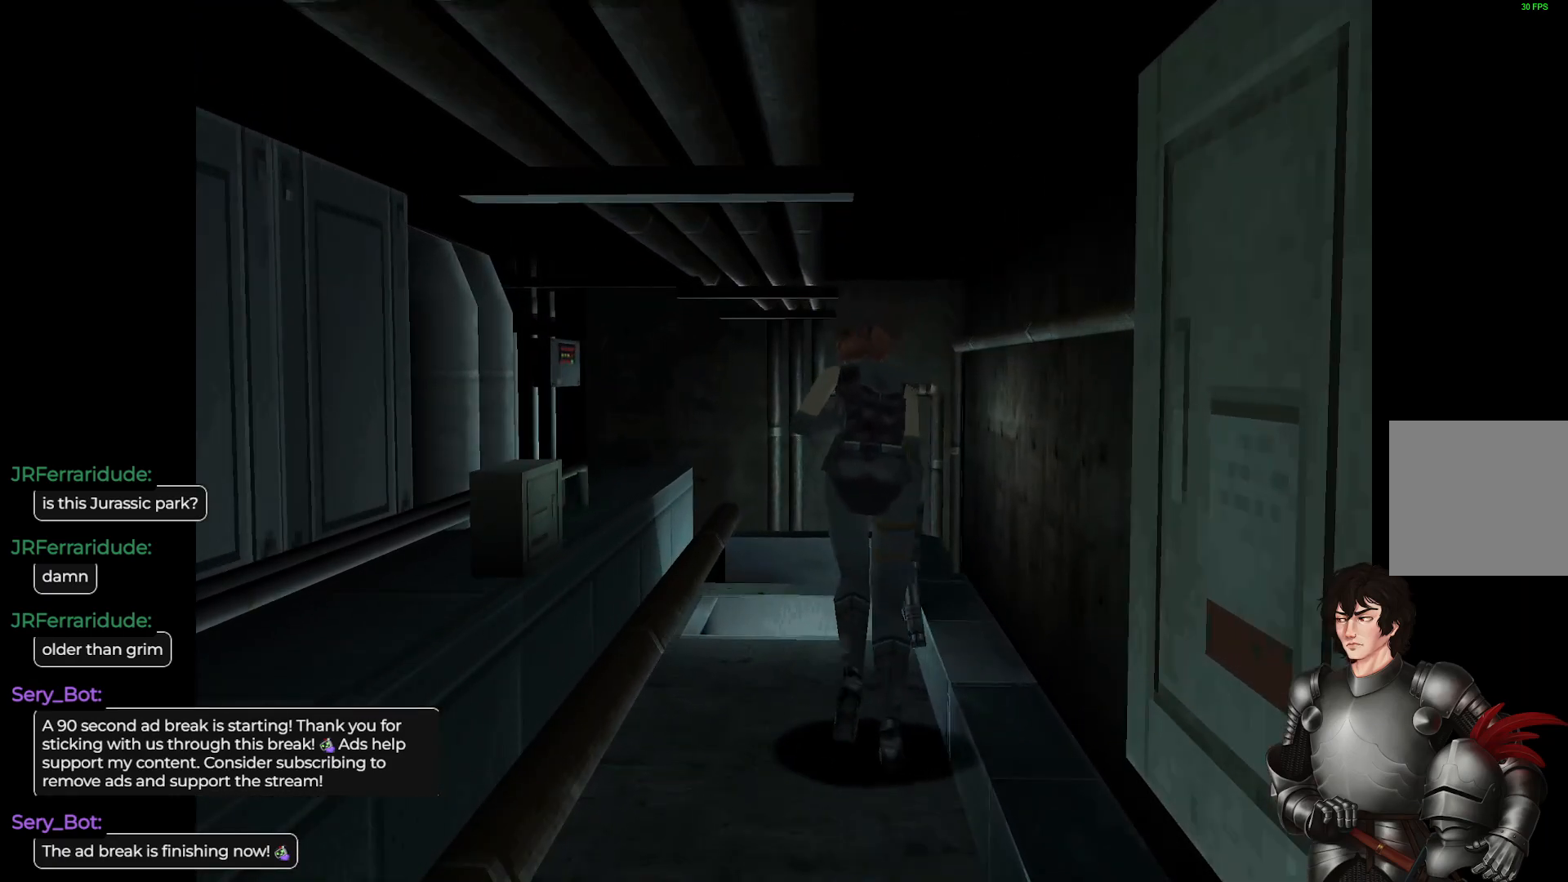
{"buttons": ["A"], "left_stick": "up", "right_stick": "center", "events": [[417, "L1", "up"], [467, "A", "down"]]}
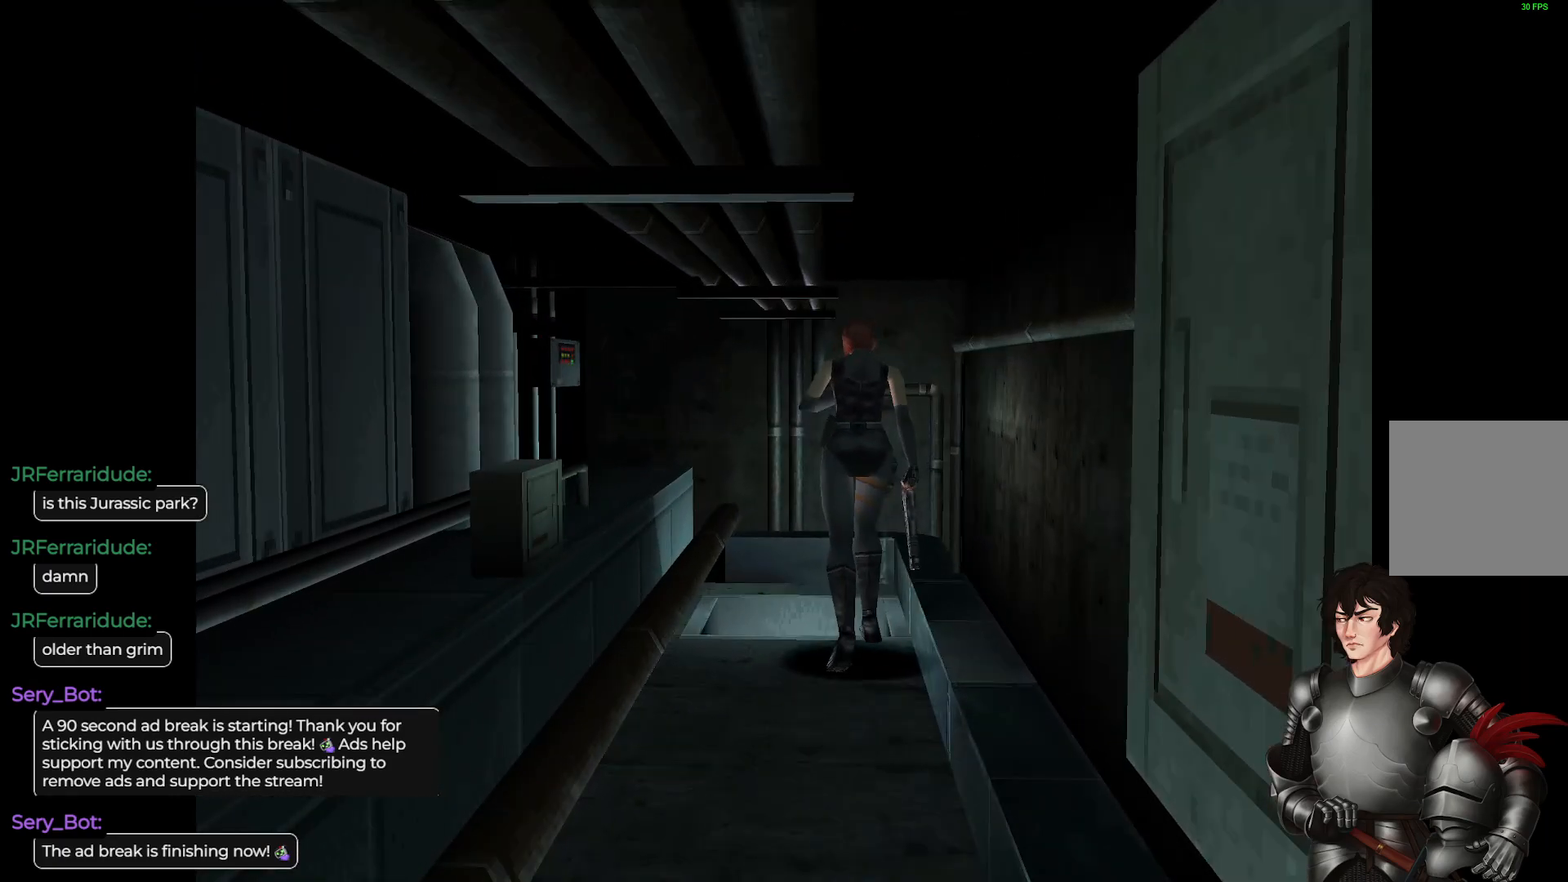
{"buttons": [], "left_stick": "center", "right_stick": "center", "events": [[33, "left_stick", "center"], [117, "A", "up"], [350, "A", "down"], [467, "A", "up"]]}
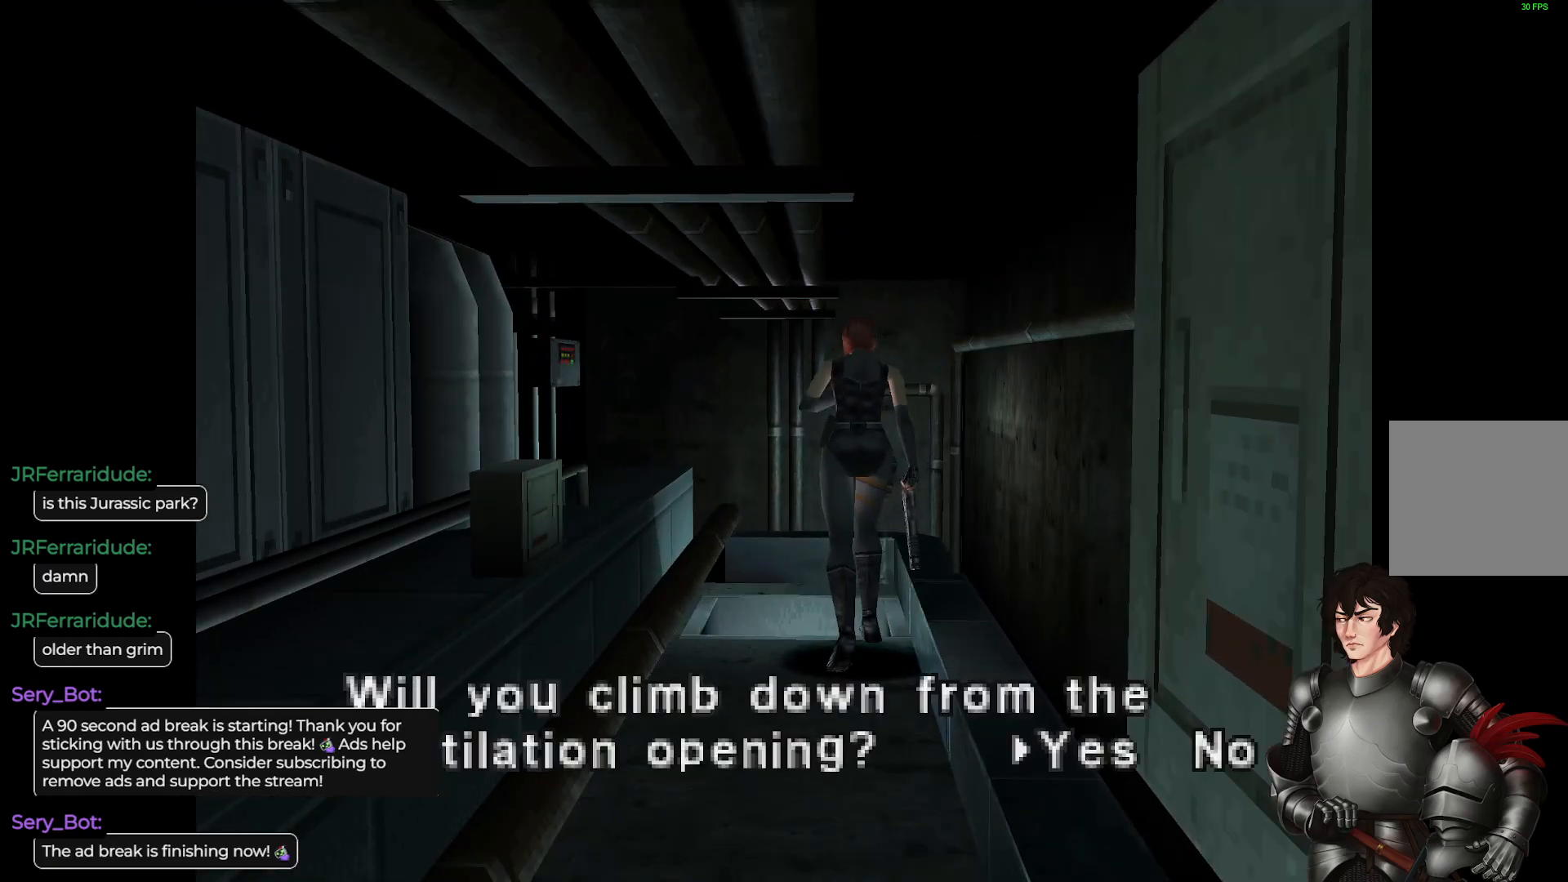
{"buttons": ["A"], "left_stick": "center", "right_stick": "center", "events": [[467, "A", "down"]]}
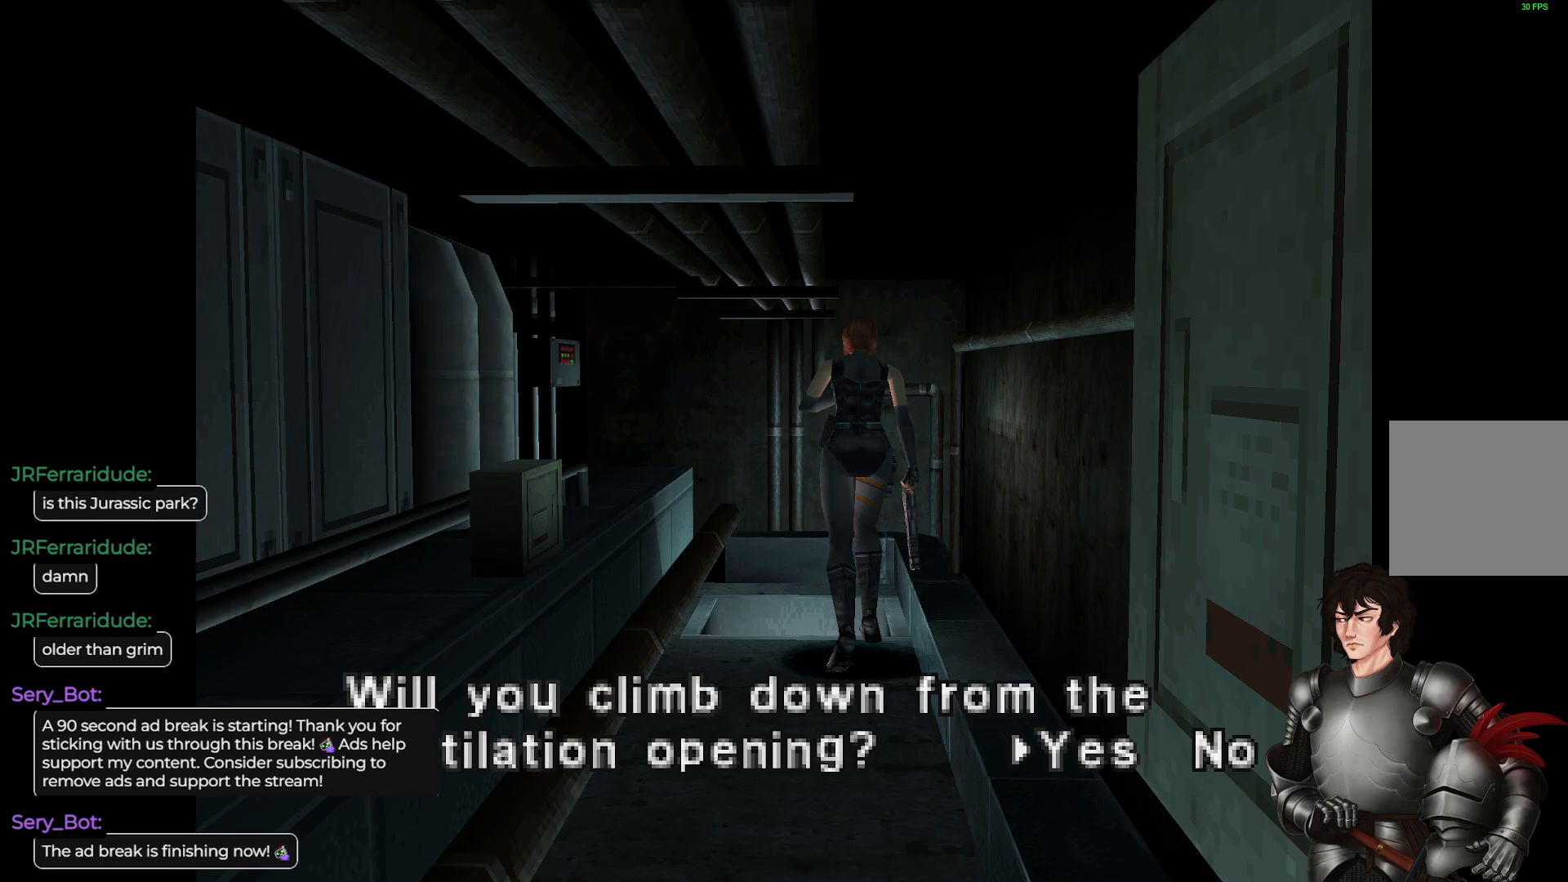
{"buttons": [], "left_stick": "center", "right_stick": "center", "events": [[67, "A", "up"]]}
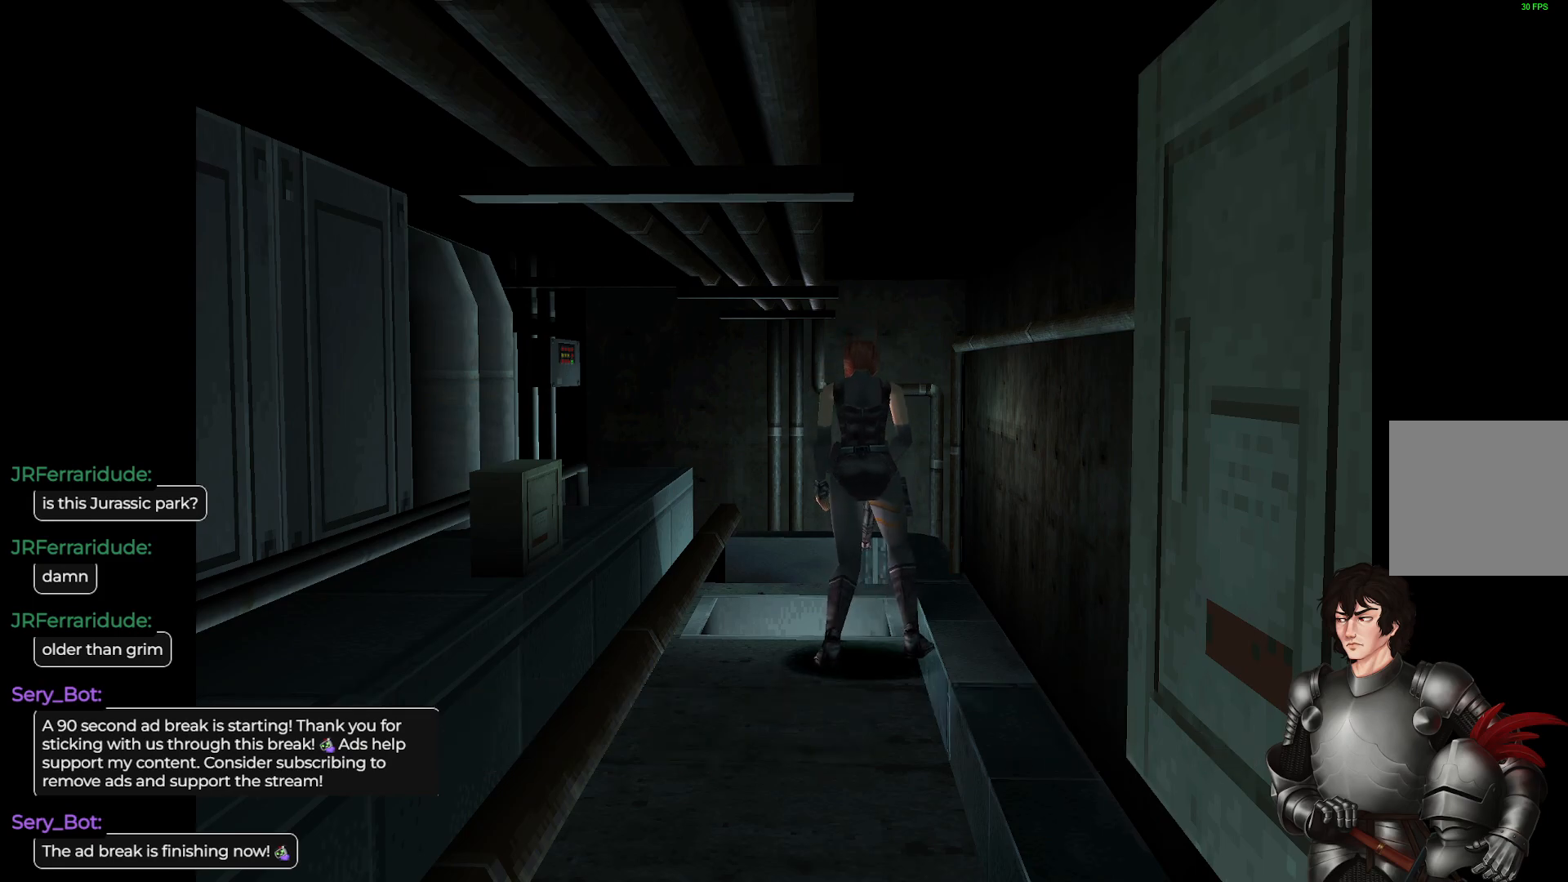
{"buttons": [], "left_stick": "center", "right_stick": "center", "events": []}
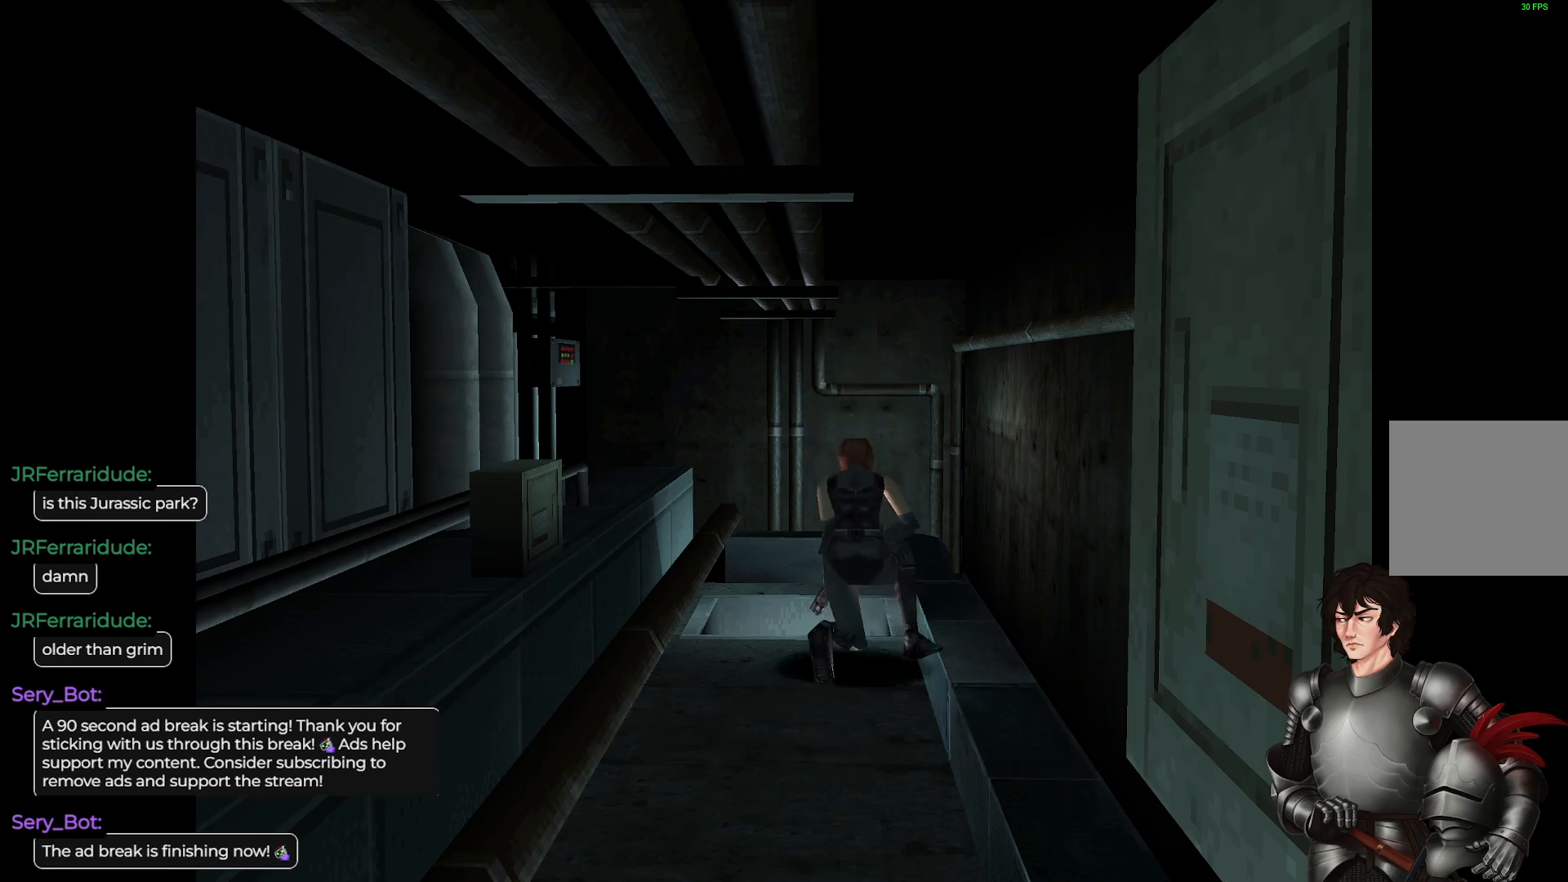
{"buttons": ["R2"], "left_stick": "center", "right_stick": "center", "events": [[433, "R2", "down"]]}
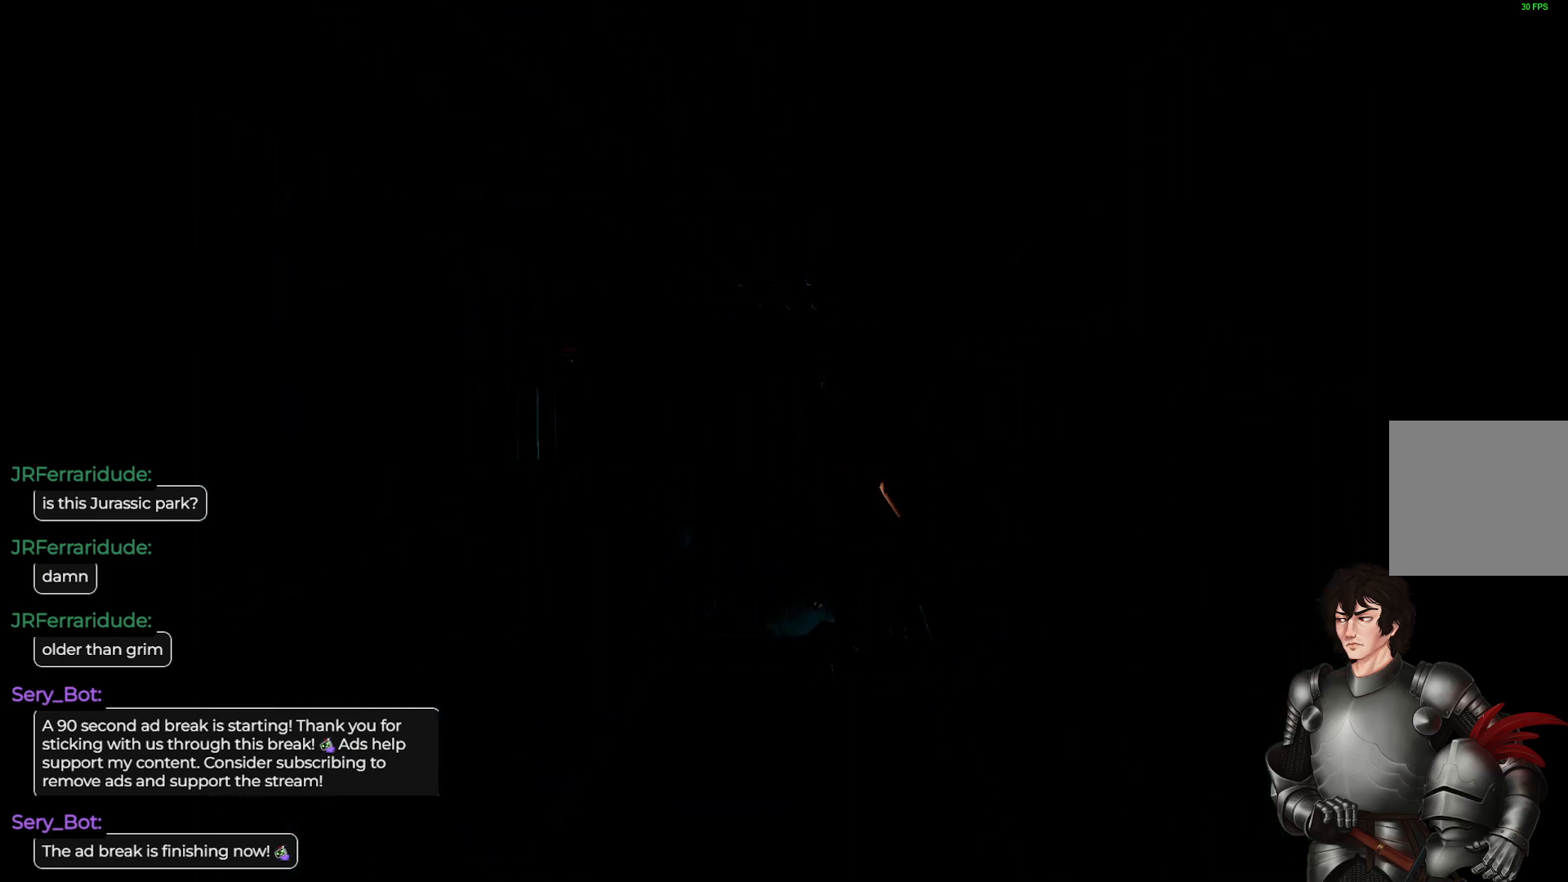
{"buttons": ["A"], "left_stick": "center", "right_stick": "center", "events": [[83, "R2", "up"], [133, "A", "down"]]}
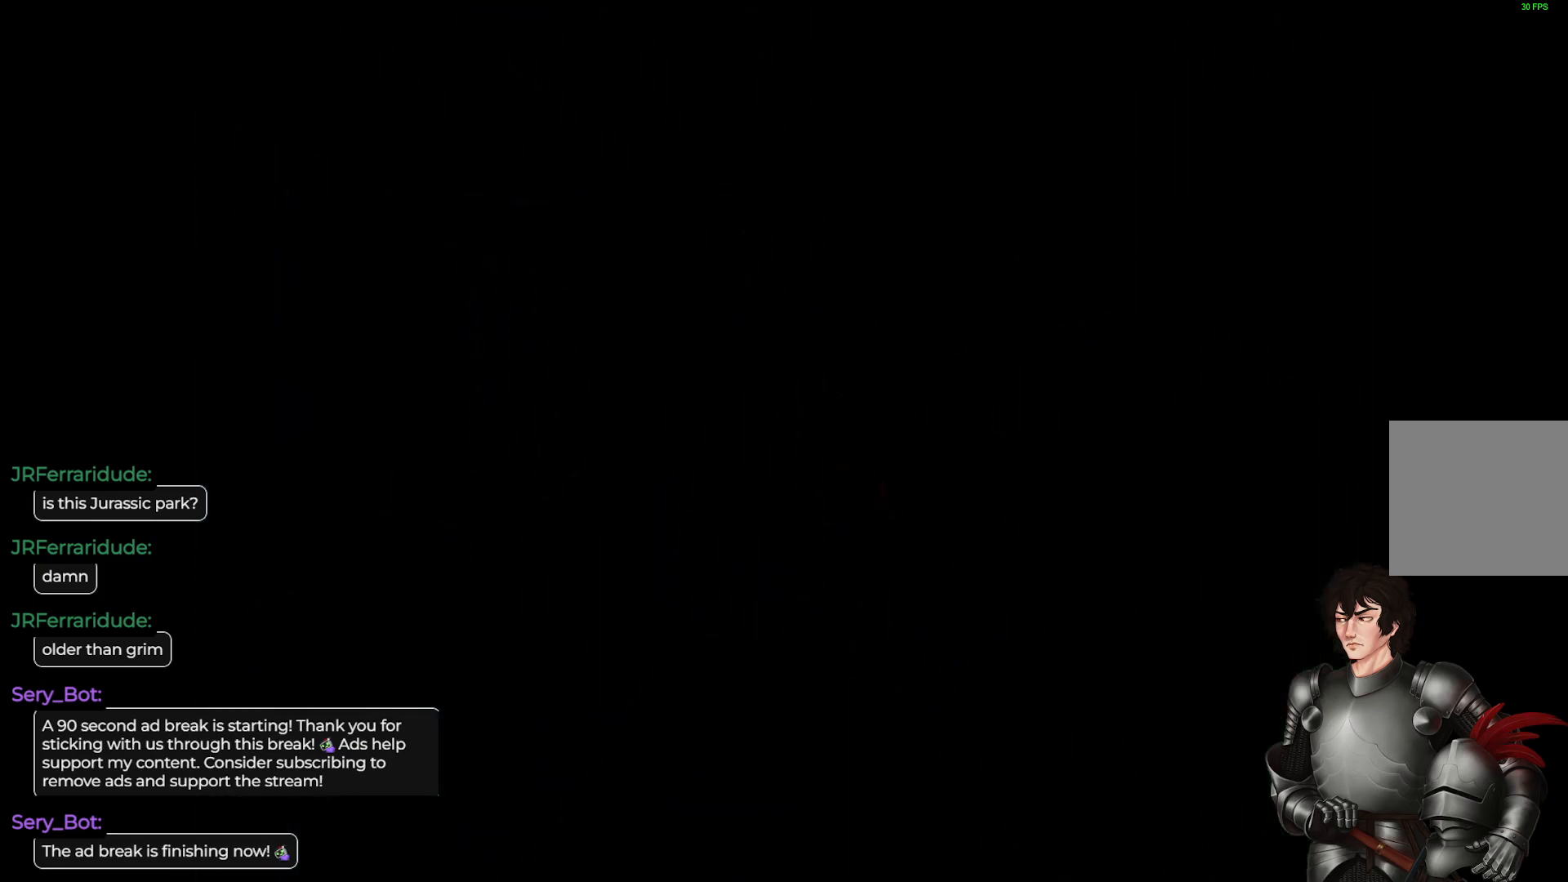
{"buttons": ["A"], "left_stick": "center", "right_stick": "center", "events": []}
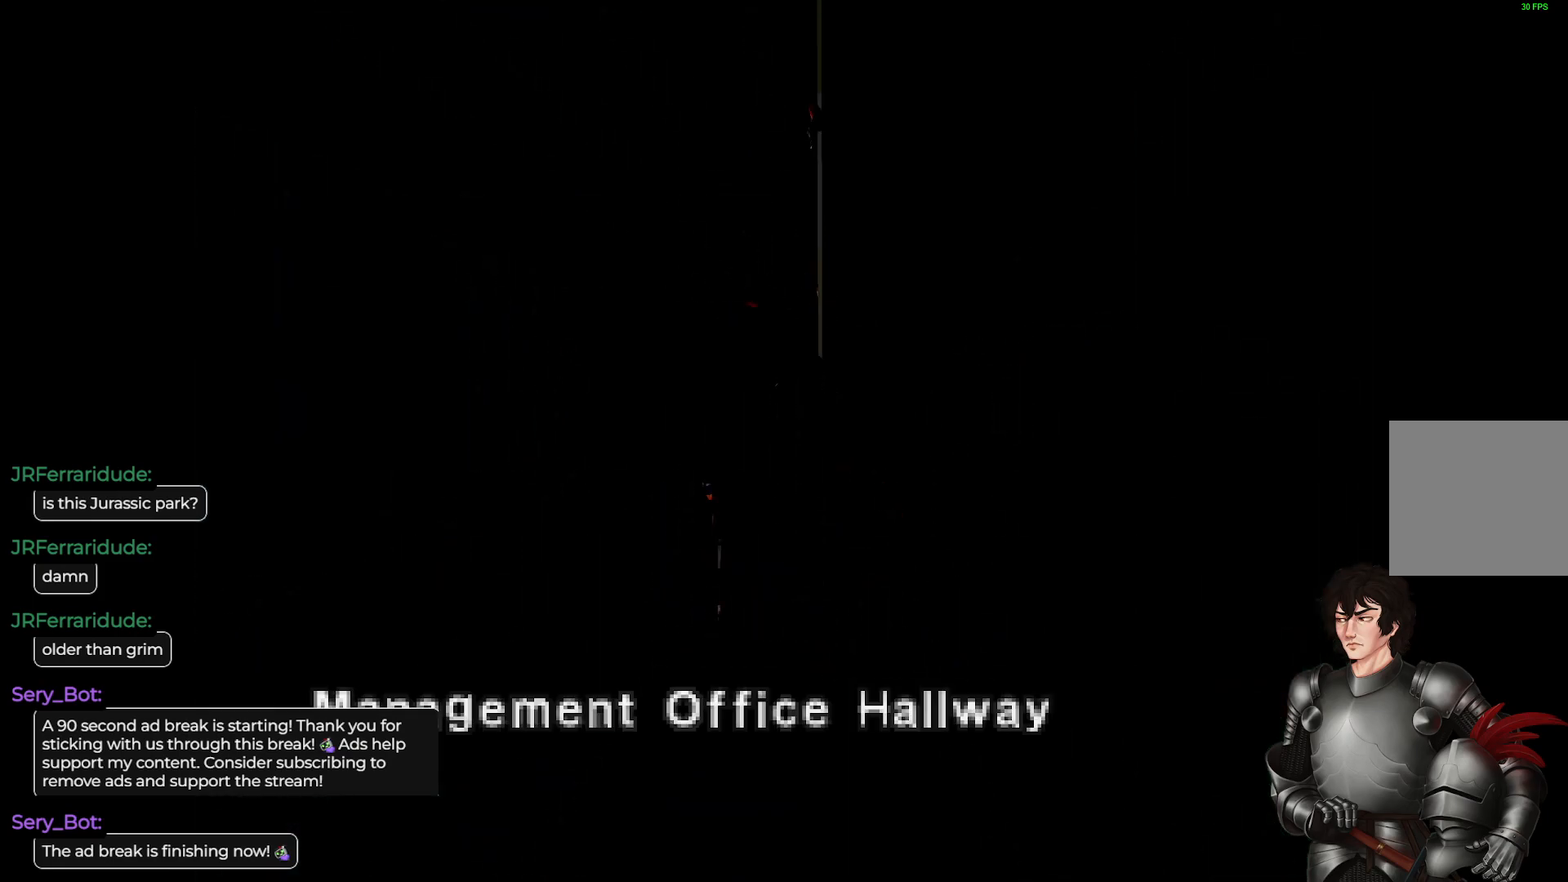
{"buttons": ["A"], "left_stick": "center", "right_stick": "center", "events": []}
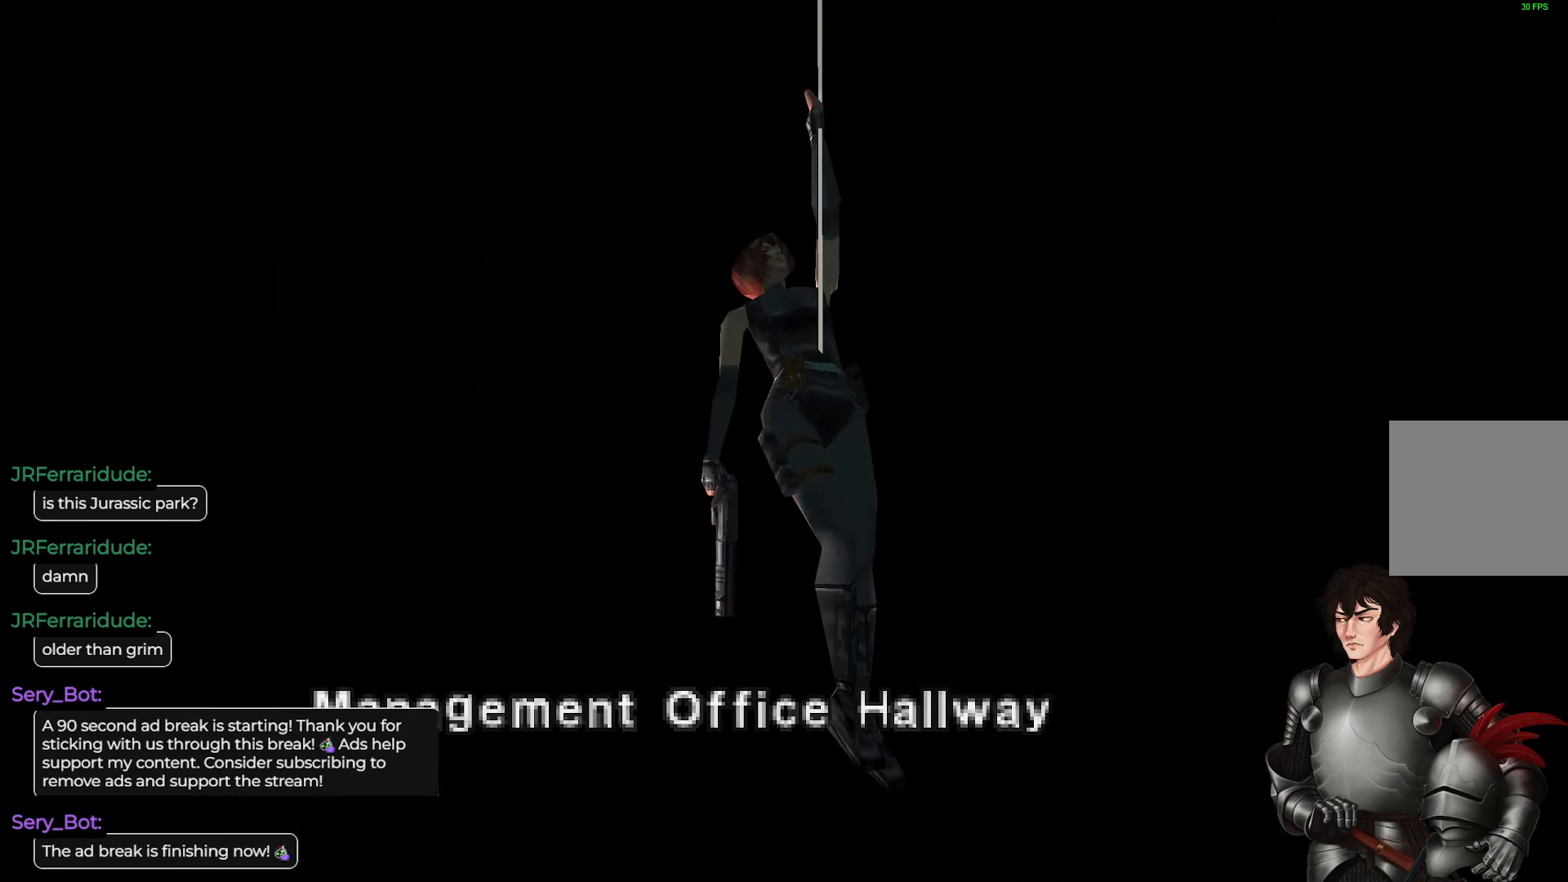
{"buttons": [], "left_stick": "center", "right_stick": "center", "events": [[233, "A", "up"], [250, "A", "down"], [267, "A", "up"]]}
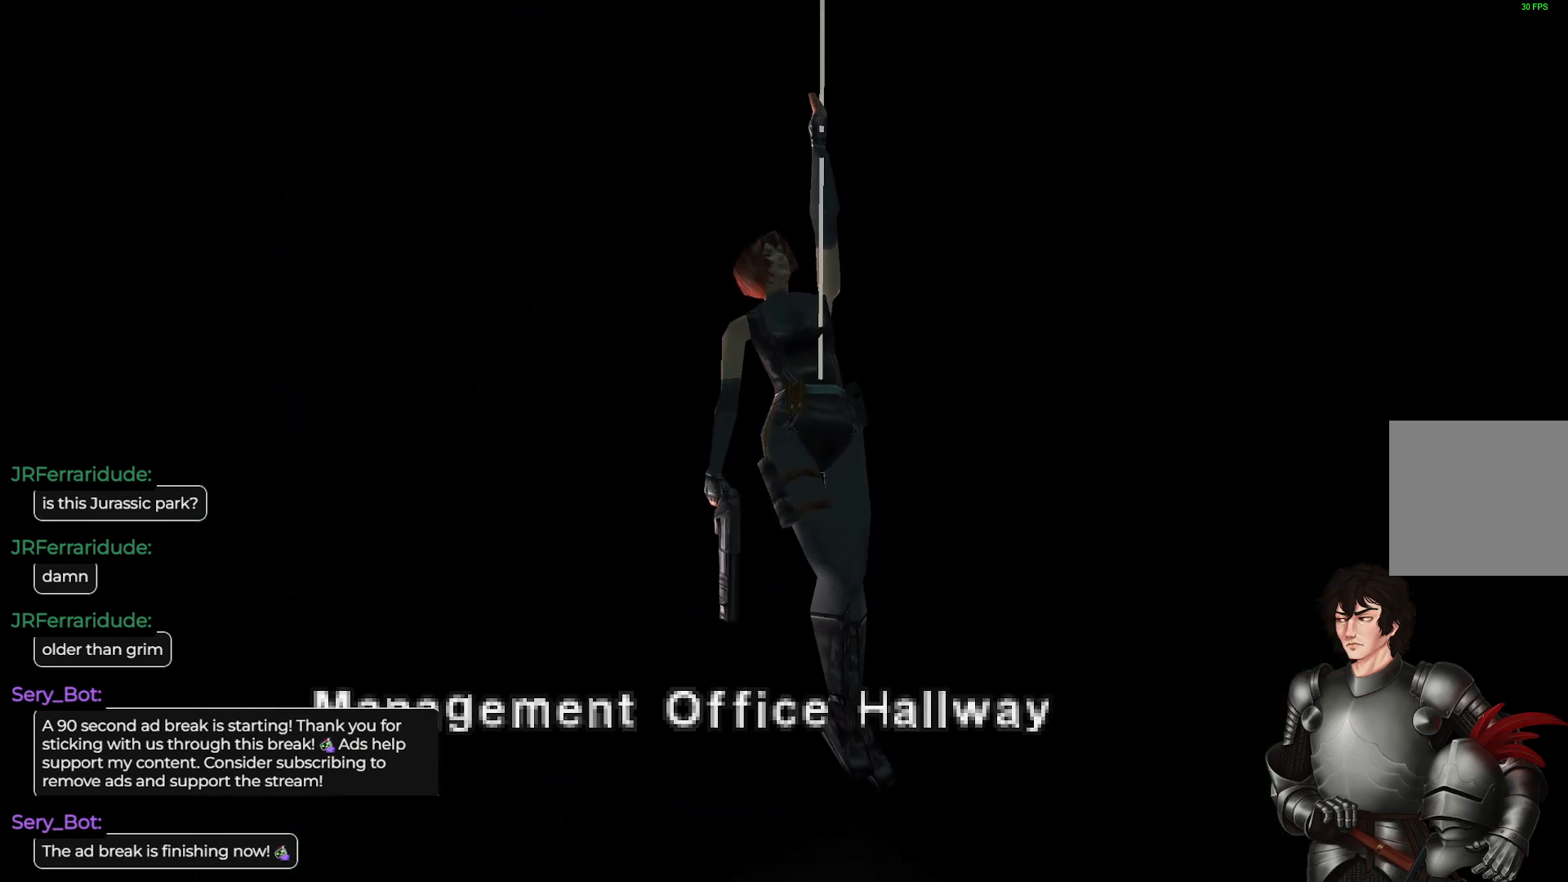
{"buttons": ["A"], "left_stick": "center", "right_stick": "center", "events": [[483, "A", "down"]]}
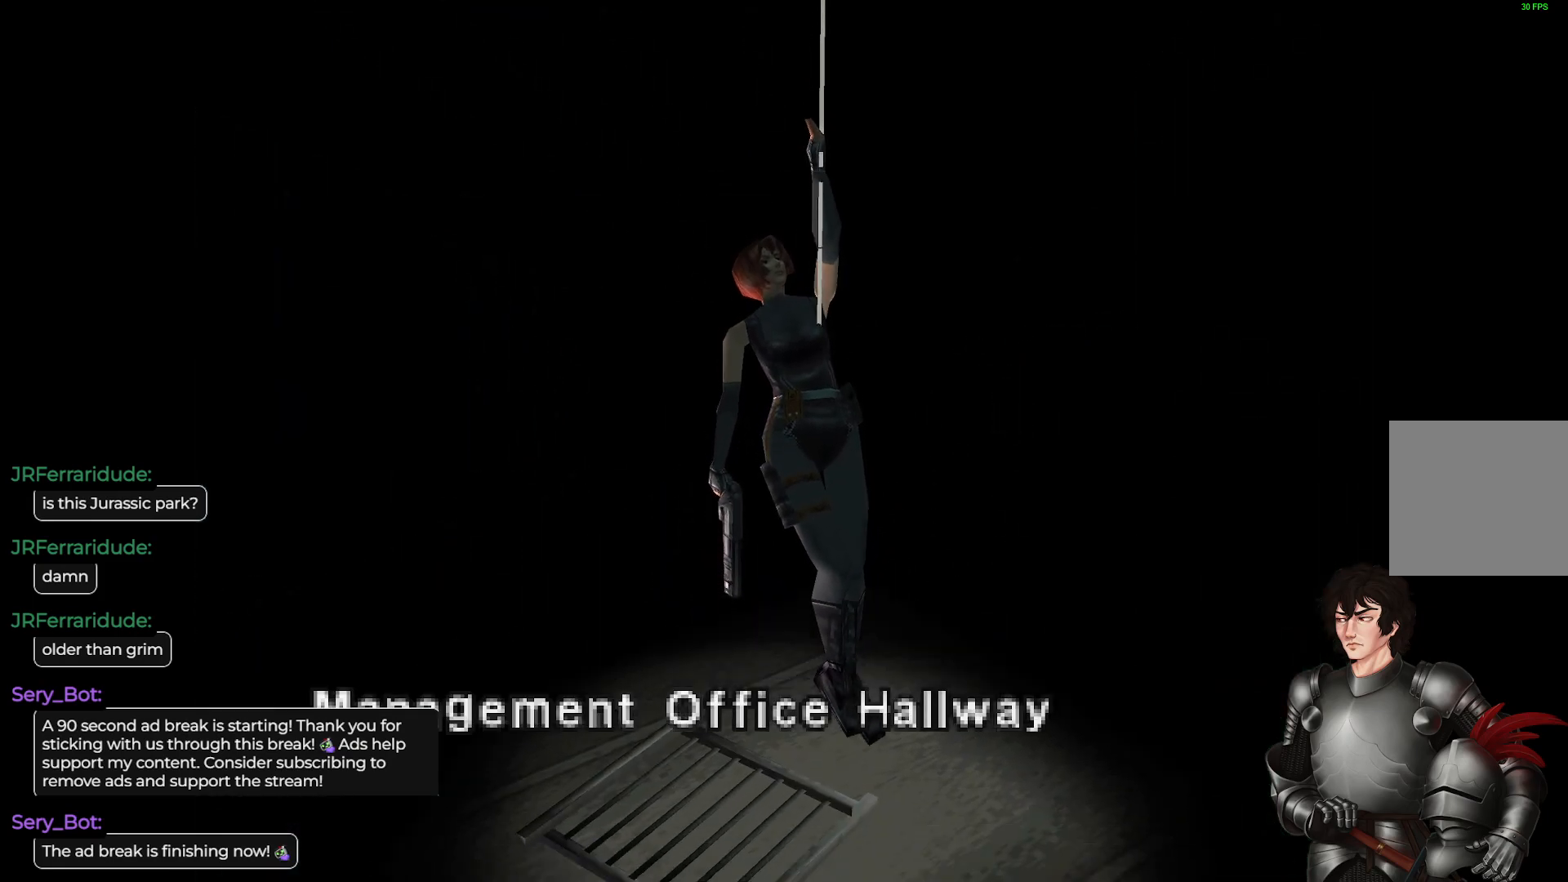
{"buttons": [], "left_stick": "center", "right_stick": "center", "events": [[200, "A", "up"]]}
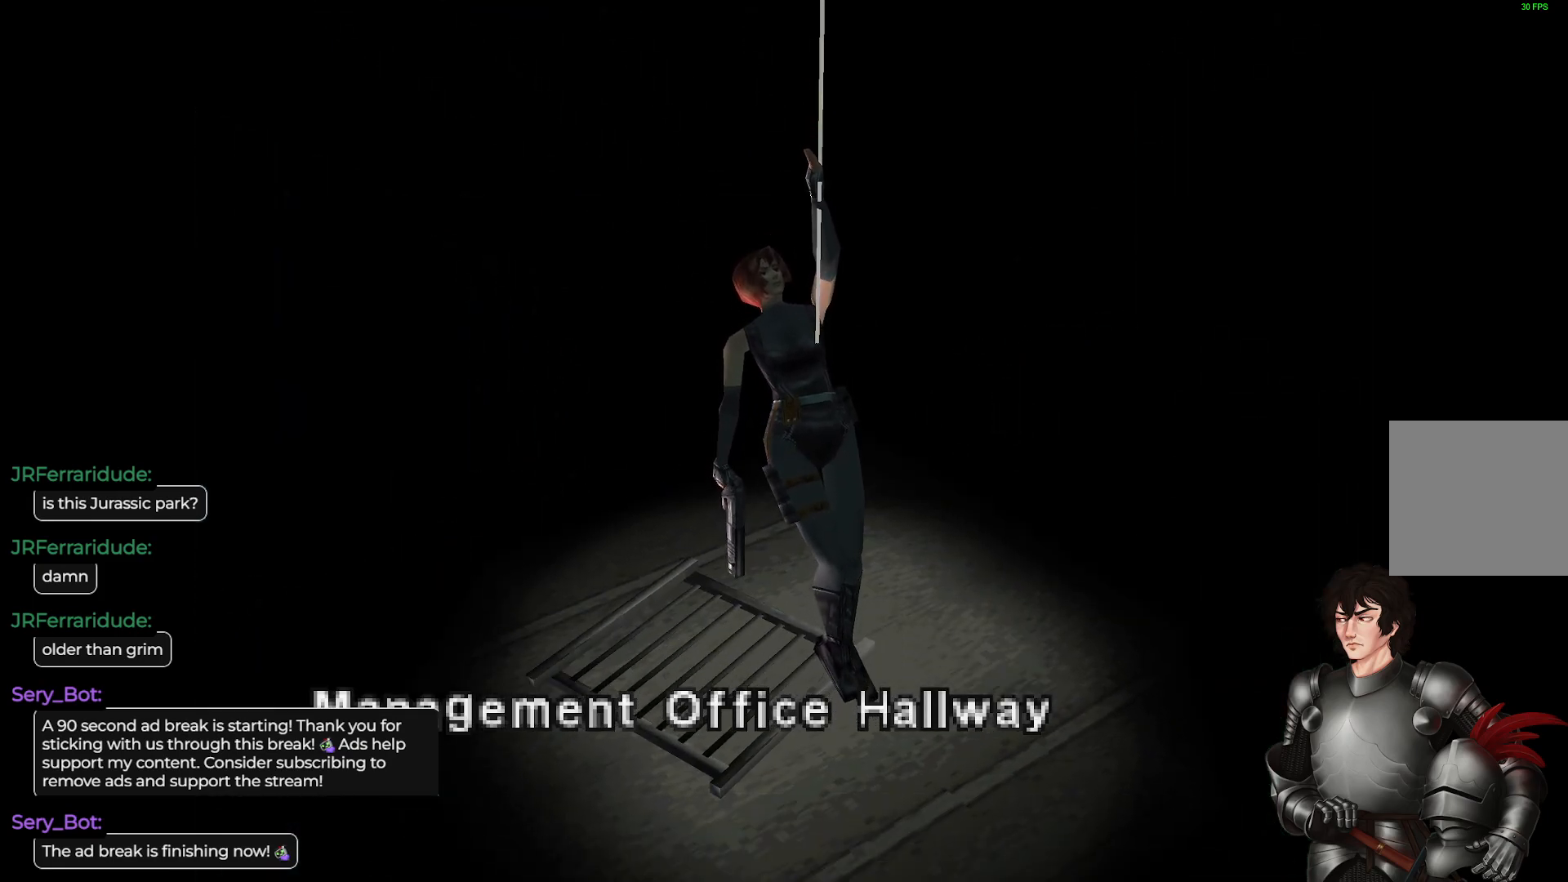
{"buttons": [], "left_stick": "center", "right_stick": "center", "events": []}
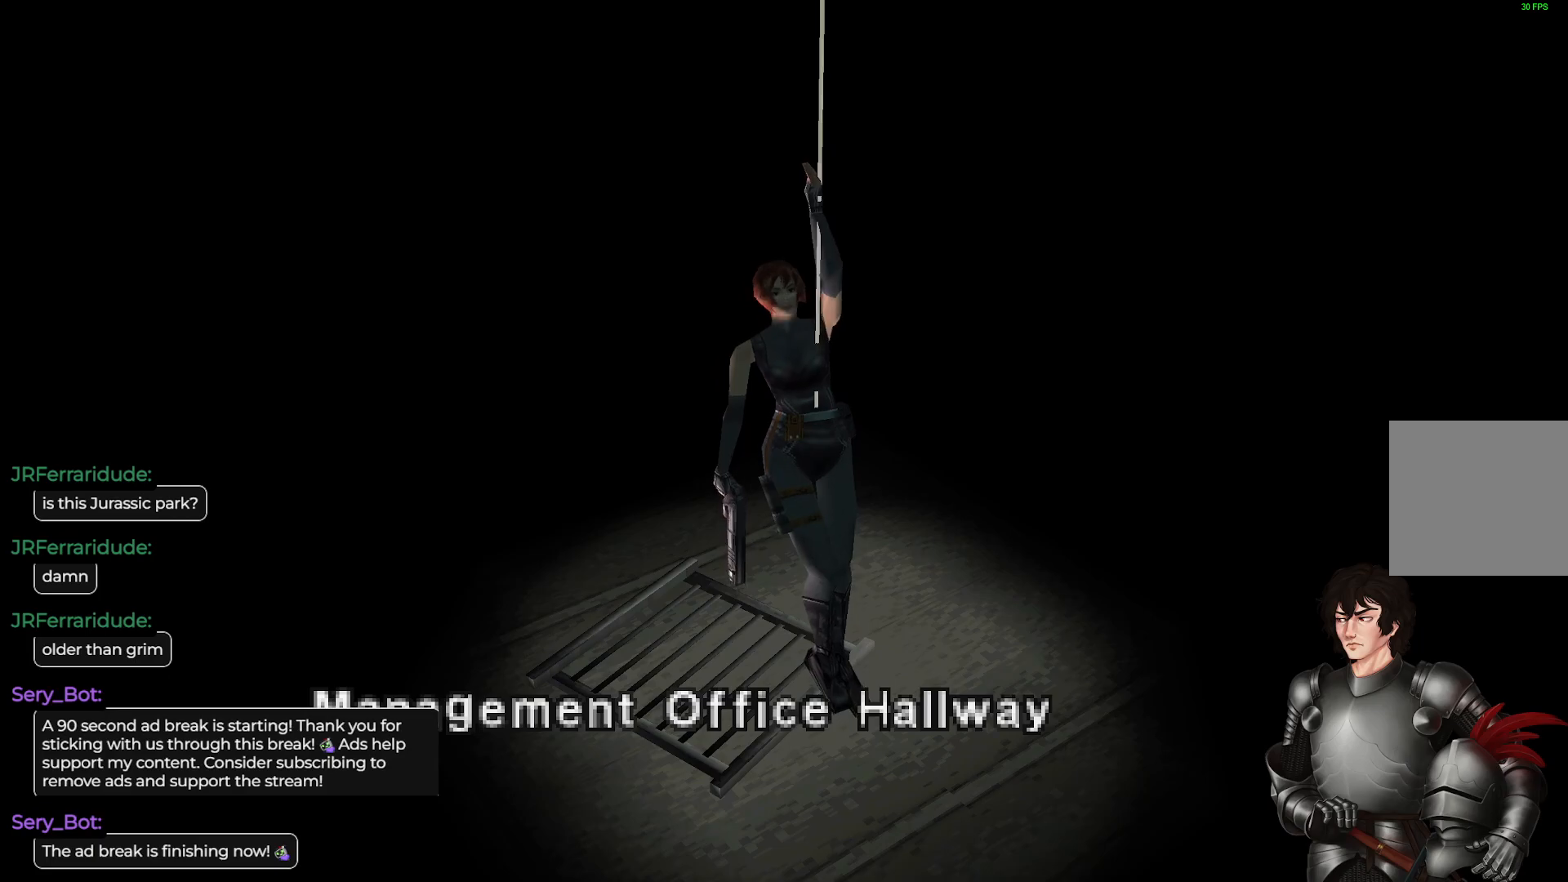
{"buttons": [], "left_stick": "center", "right_stick": "center", "events": []}
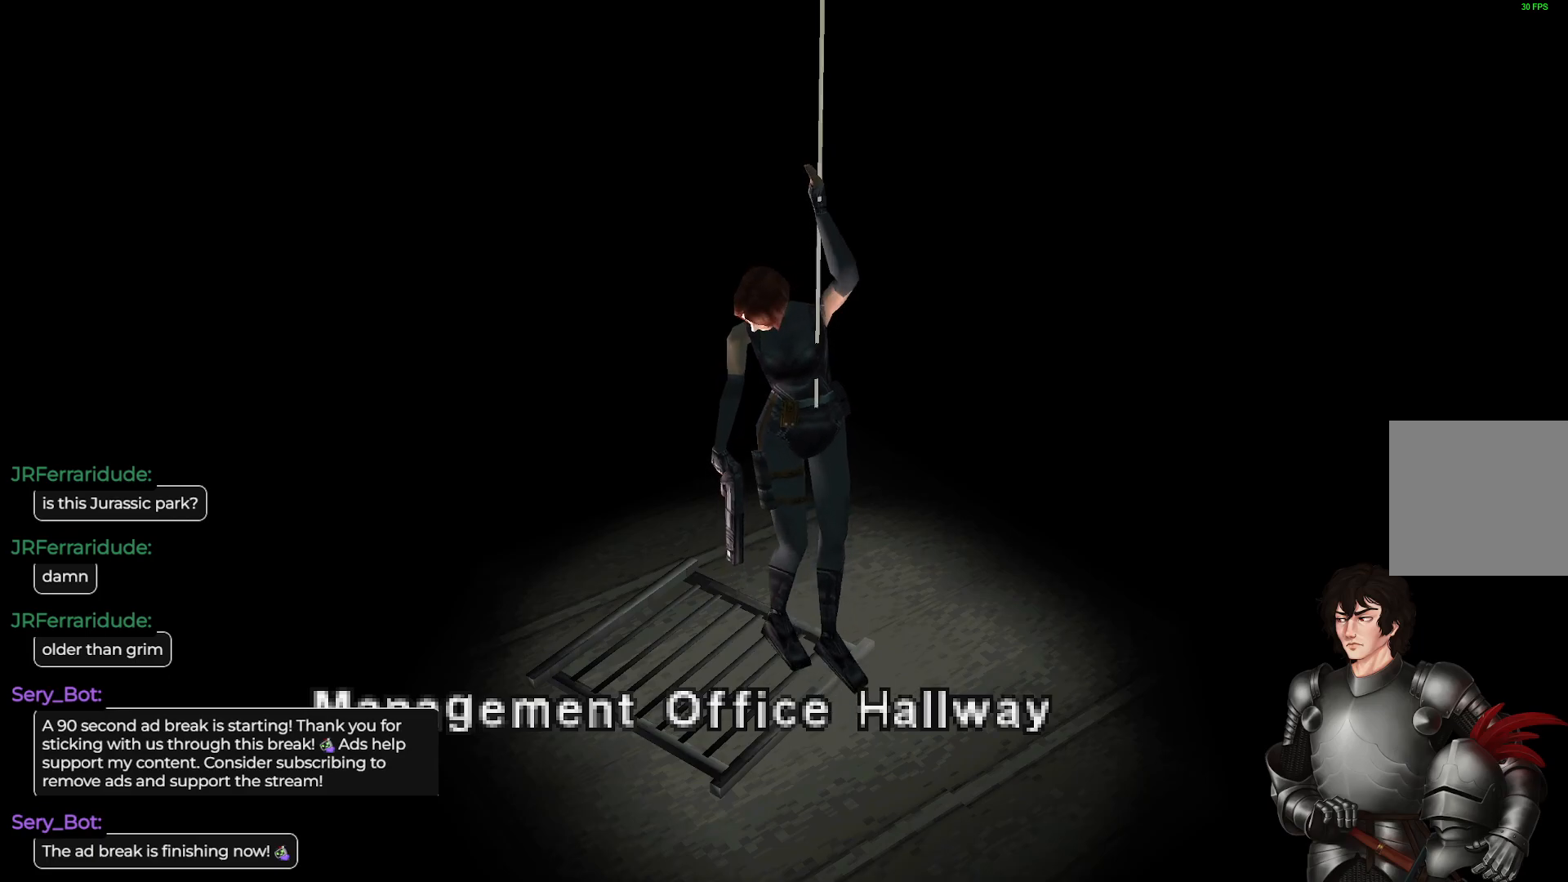
{"buttons": [], "left_stick": "center", "right_stick": "center", "events": []}
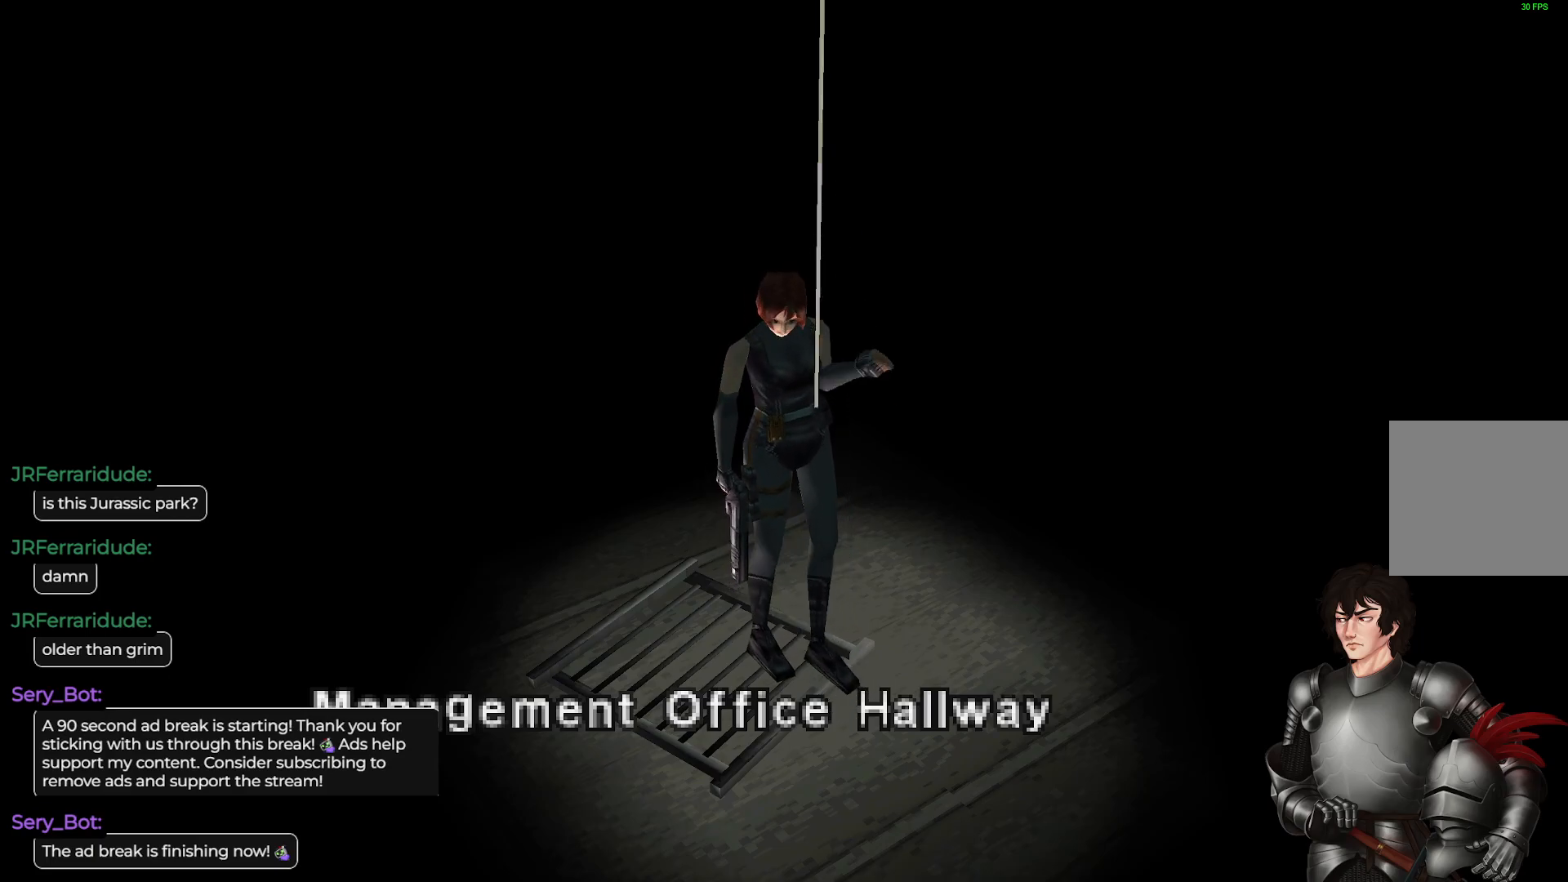
{"buttons": [], "left_stick": "center", "right_stick": "center", "events": []}
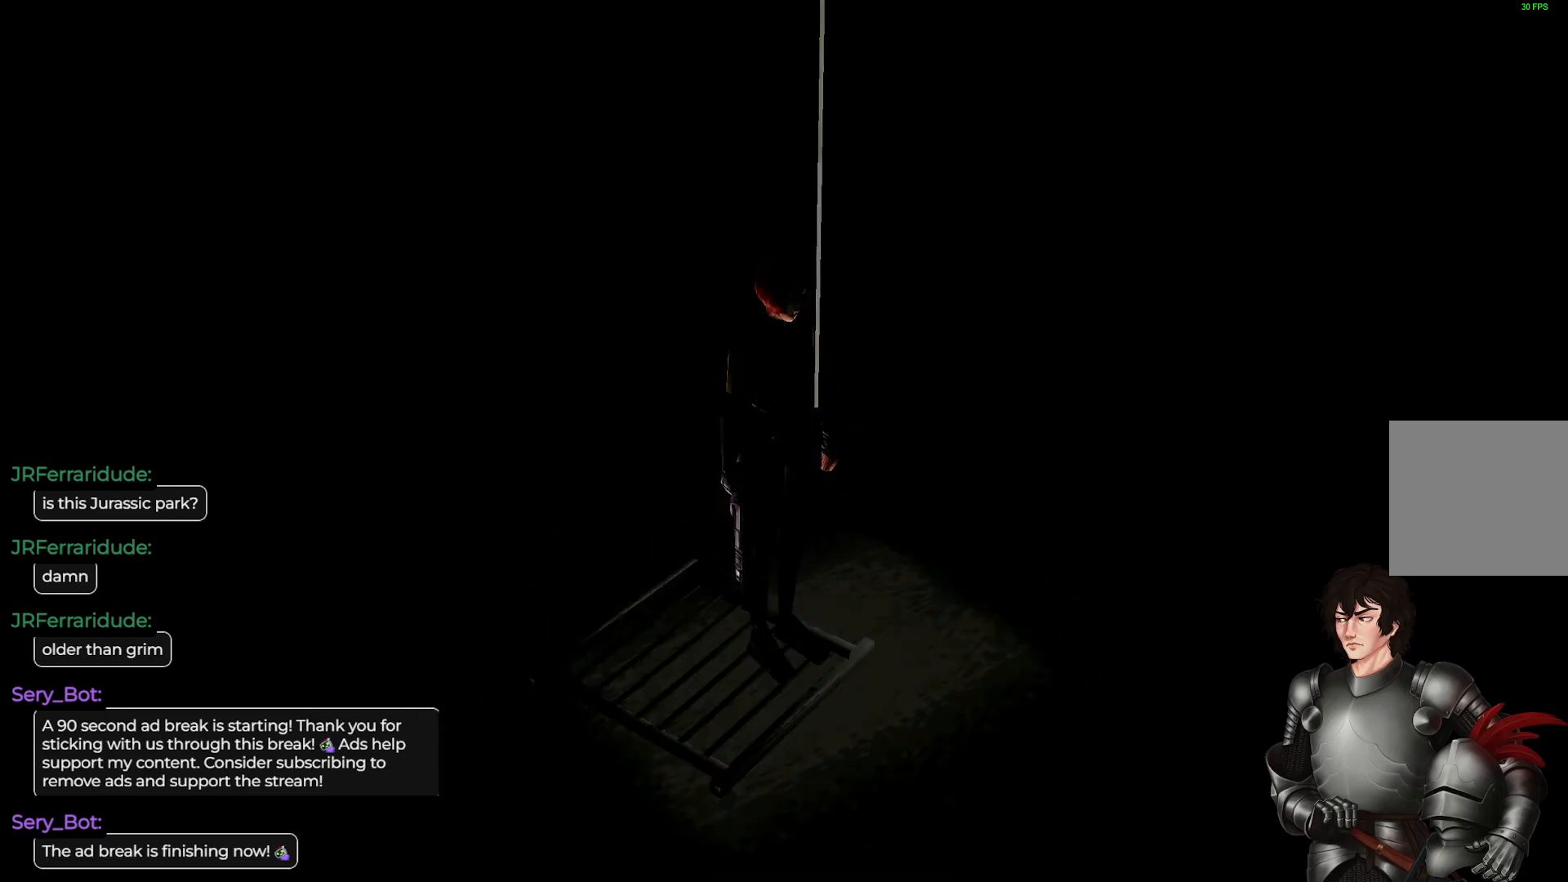
{"buttons": [], "left_stick": "center", "right_stick": "center", "events": []}
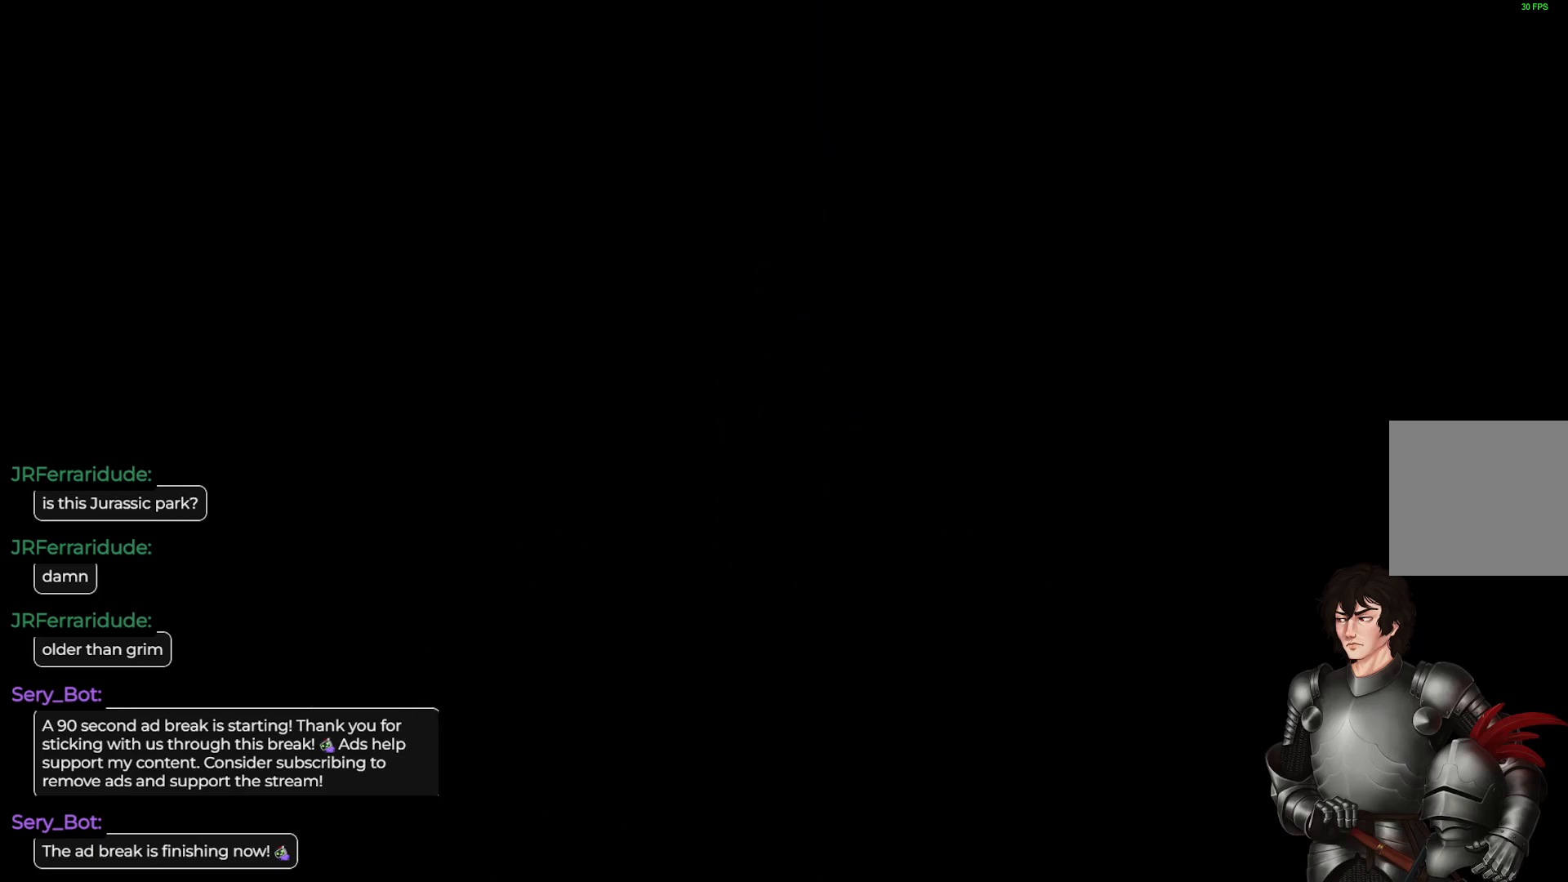
{"buttons": [], "left_stick": "center", "right_stick": "center", "events": []}